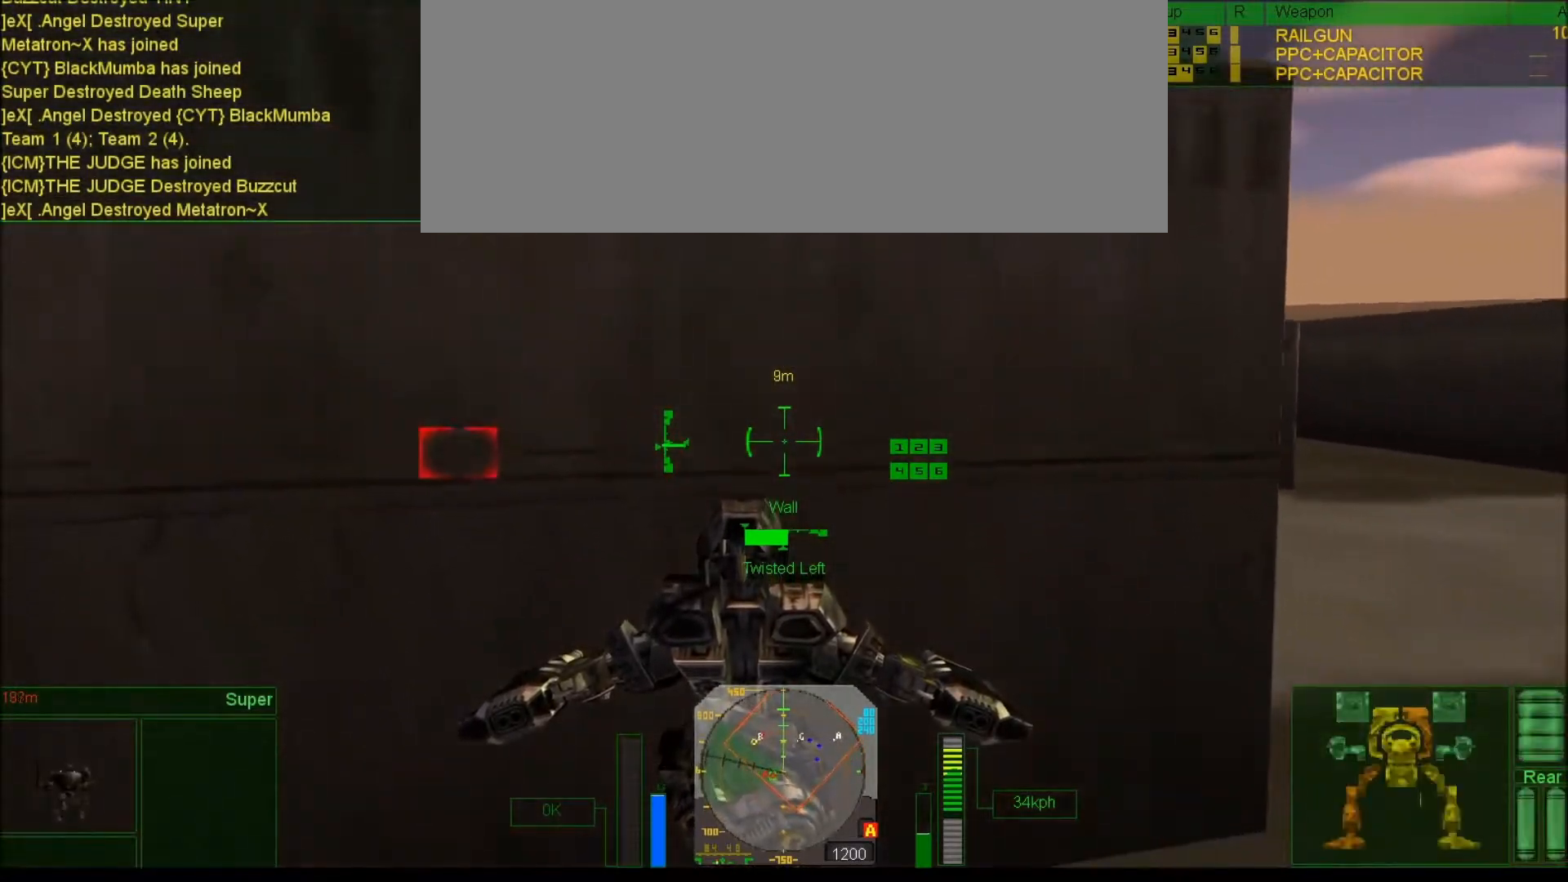
Gameplay with keyboard; each line is a JSON object with the keys held at the frame after it. "events" lists presses ("down") and releases ("up") of ".", "/", "0", "1", "2", "3", "4", "5", "6", "7", "8", "9", "a", "alt_l", "alt_r", "b", "backslash", "backspace", "c", "caps_lock", "comma", "ctrl_l", "ctrl_r", "d", "down", "e", "equals", "escape", "f", "f1", "f10", "f11", "f12", "f2", "f3", "f4", "f5", "f6", "f7", "f8", "f9", "g", "h", "i", "j", "k", "l", "lbracket", "left", "m", "minus", "n", "num0", "num1", "num2", "num3", "num4", "num5", "num6", "num7", "num8", "num9", "o", "p", "q", "quote", "r", "rbracket", "return", "right", "s", "semicolon", "shift_l", "shift_r", "space", "super", "t", "tab", "tilde", "u", "up", "v", "w", "x", "y" and "z" between this image and that frame as [ms after this image, input, new state], when the widget could be followed in between. No other keys are recorded. Mouse input is not recorded. Not read: other_keys.
{"keys": ["num6", "num9"], "events": [[200, "e", "down"], [317, "e", "up"]]}
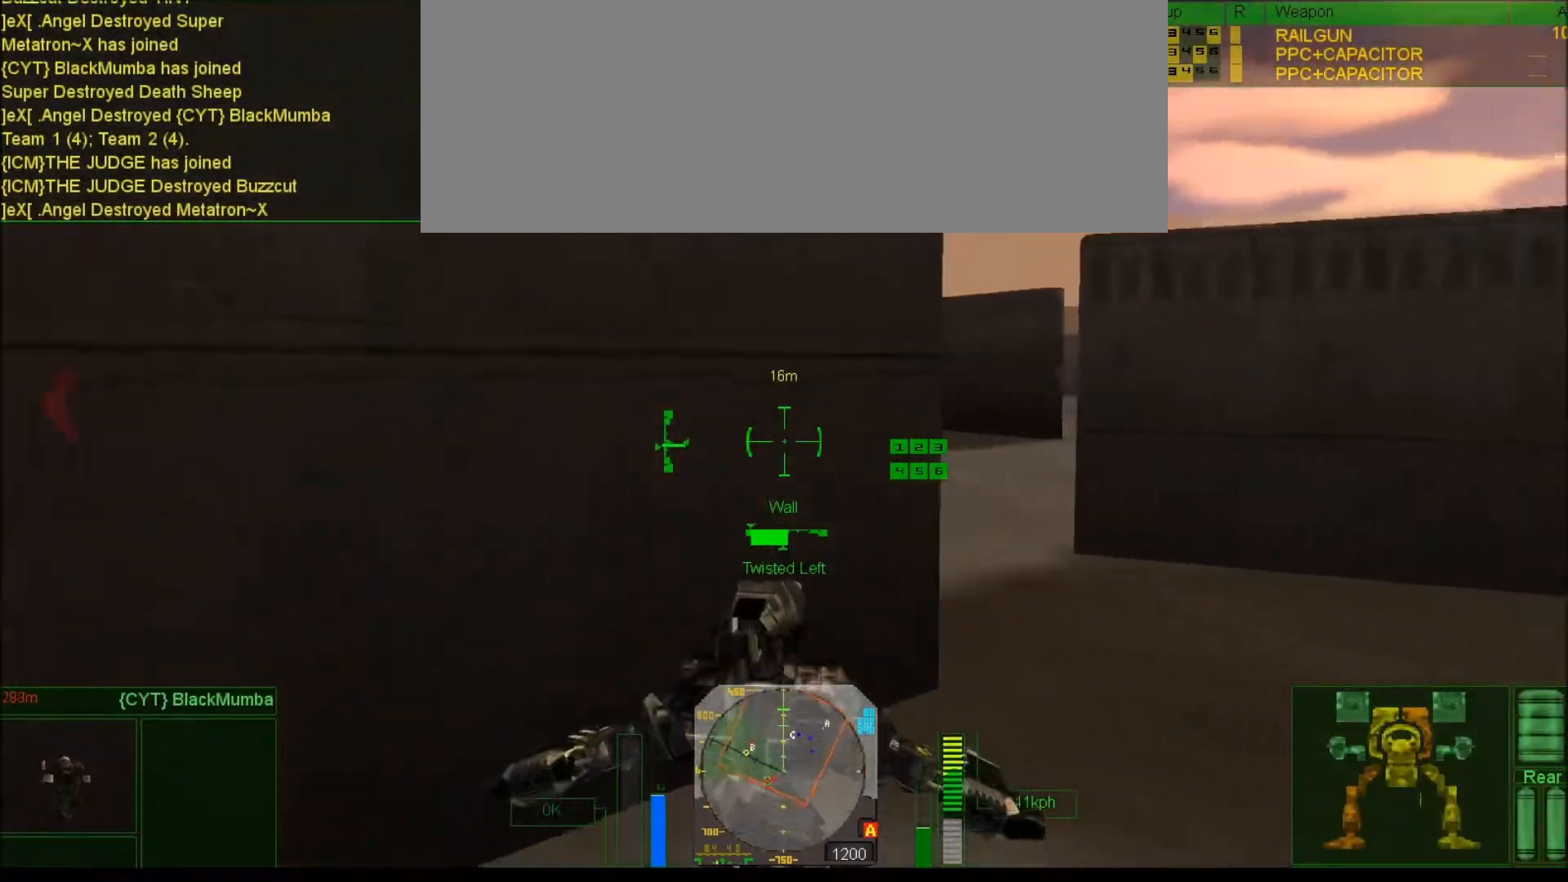
{"keys": ["num6", "num9"], "events": []}
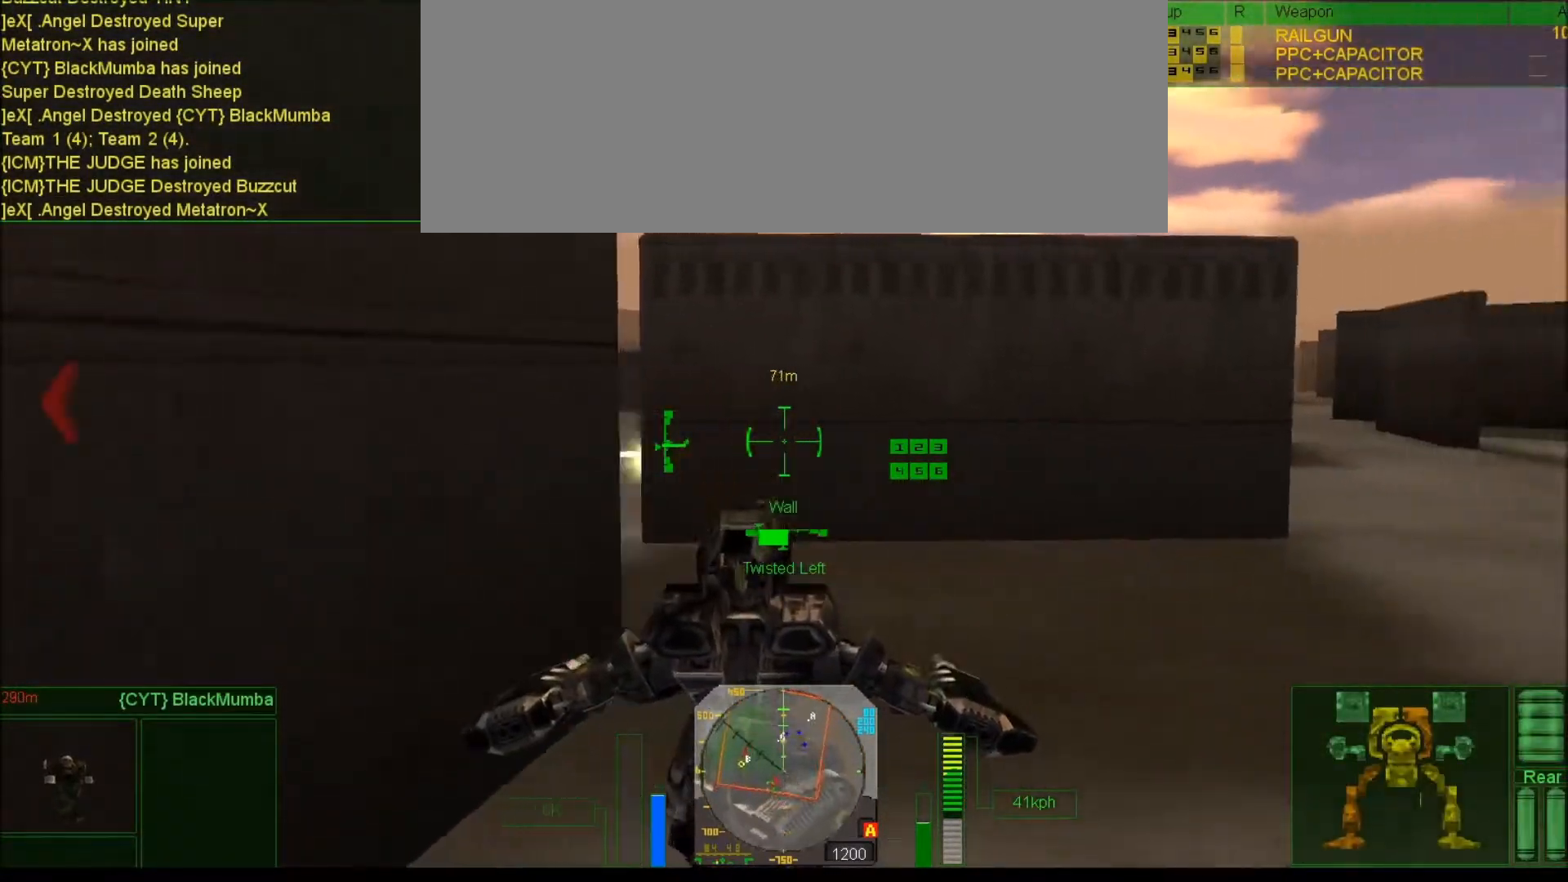
{"keys": ["num6", "num9"], "events": [[333, "v", "down"], [433, "v", "up"]]}
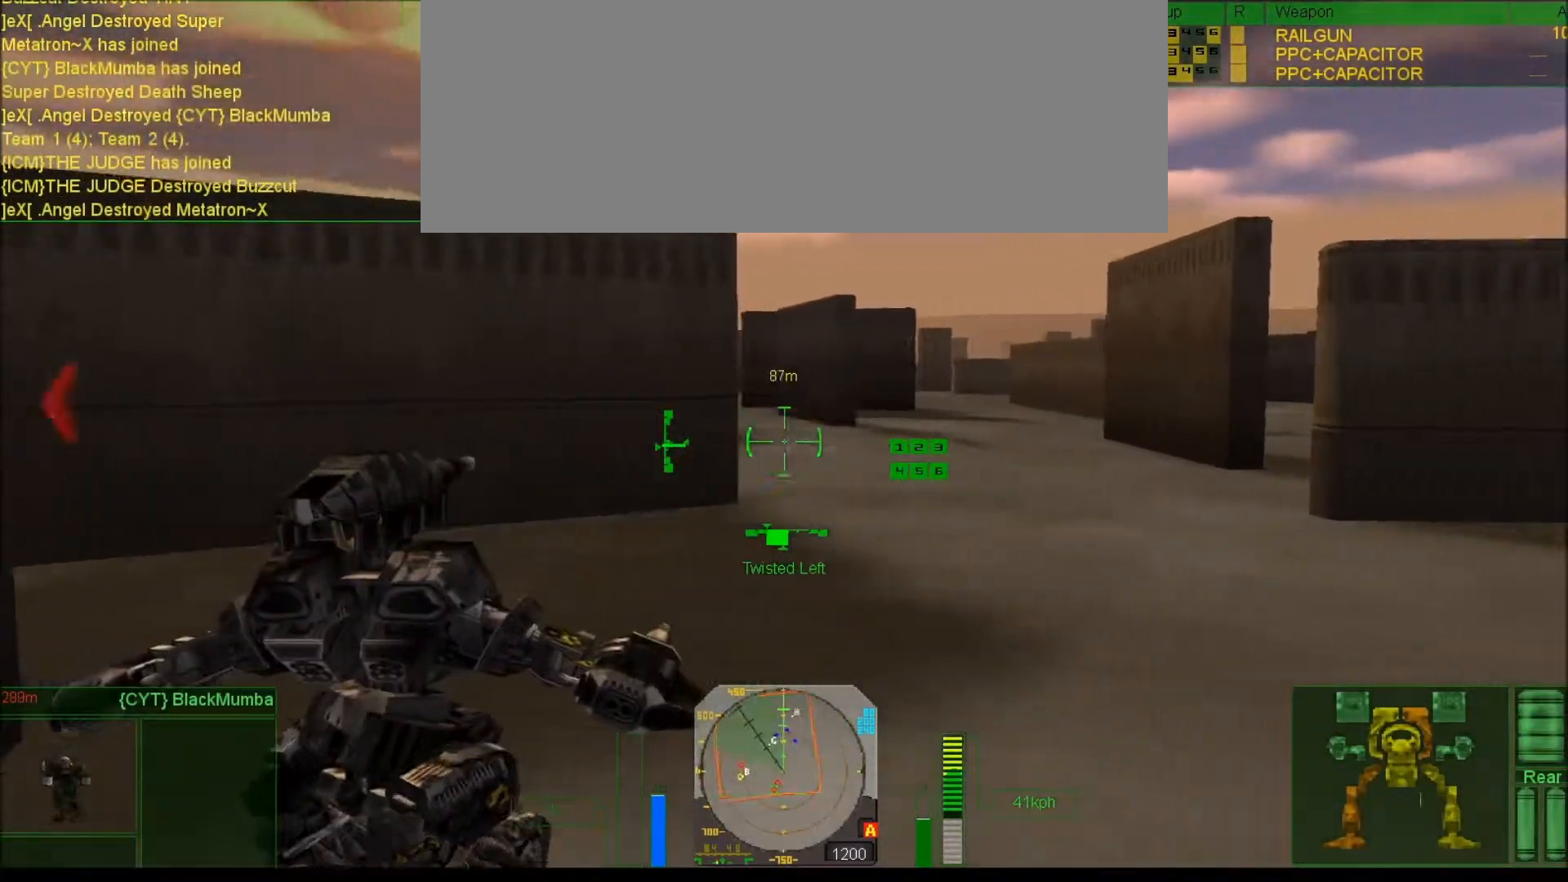
{"keys": ["num6", "num9"], "events": [[33, "v", "down"], [117, "v", "up"], [217, "v", "down"], [283, "v", "up"], [383, "v", "down"], [450, "v", "up"]]}
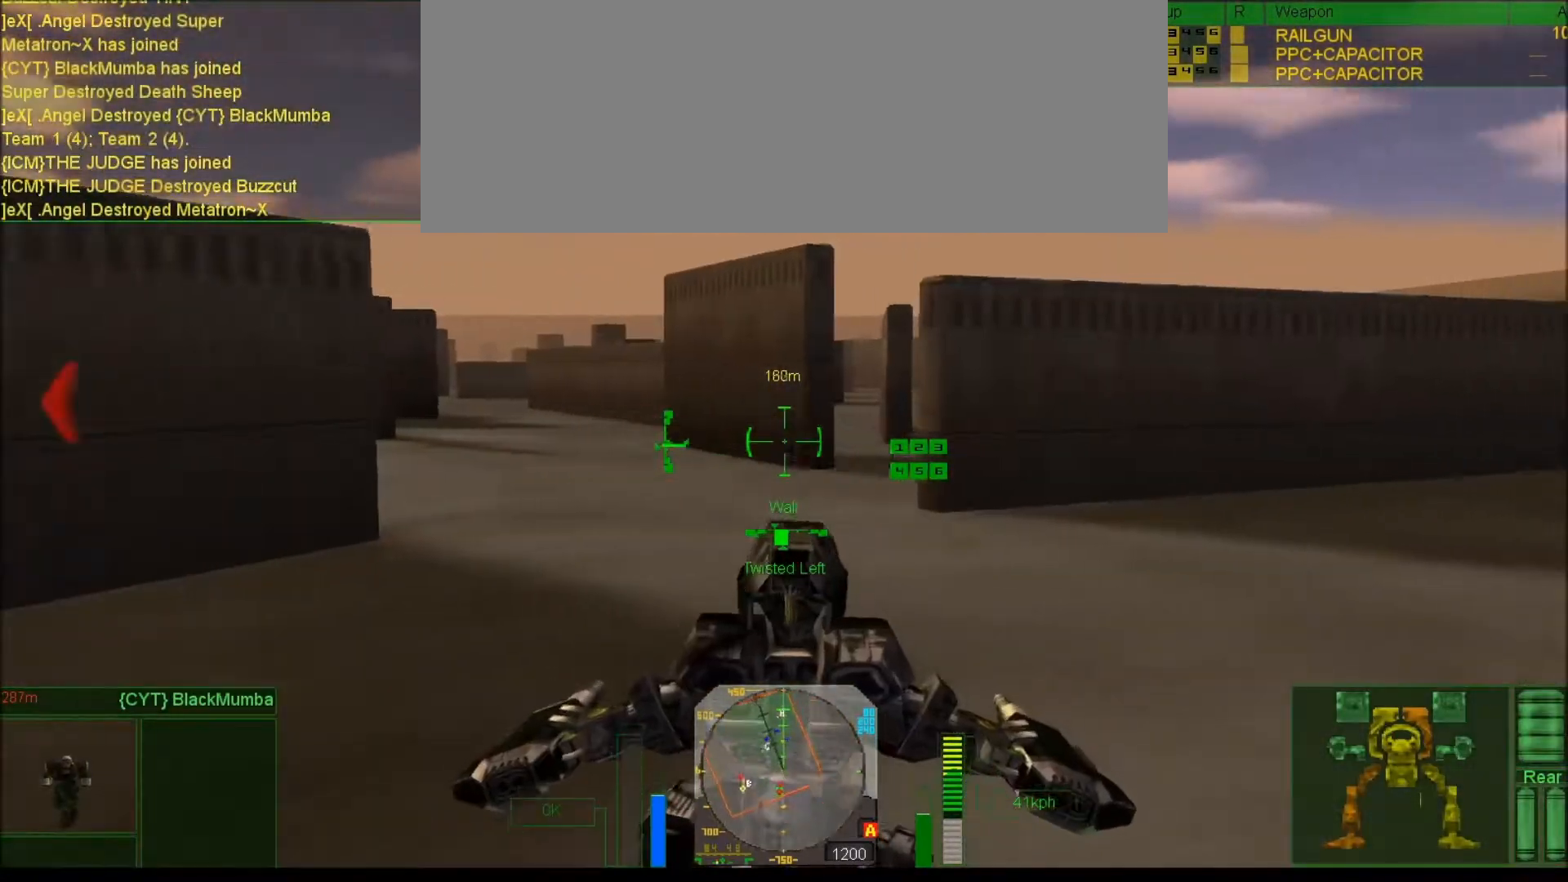
{"keys": ["num4", "num9"], "events": [[217, "num4", "down"], [217, "num6", "up"]]}
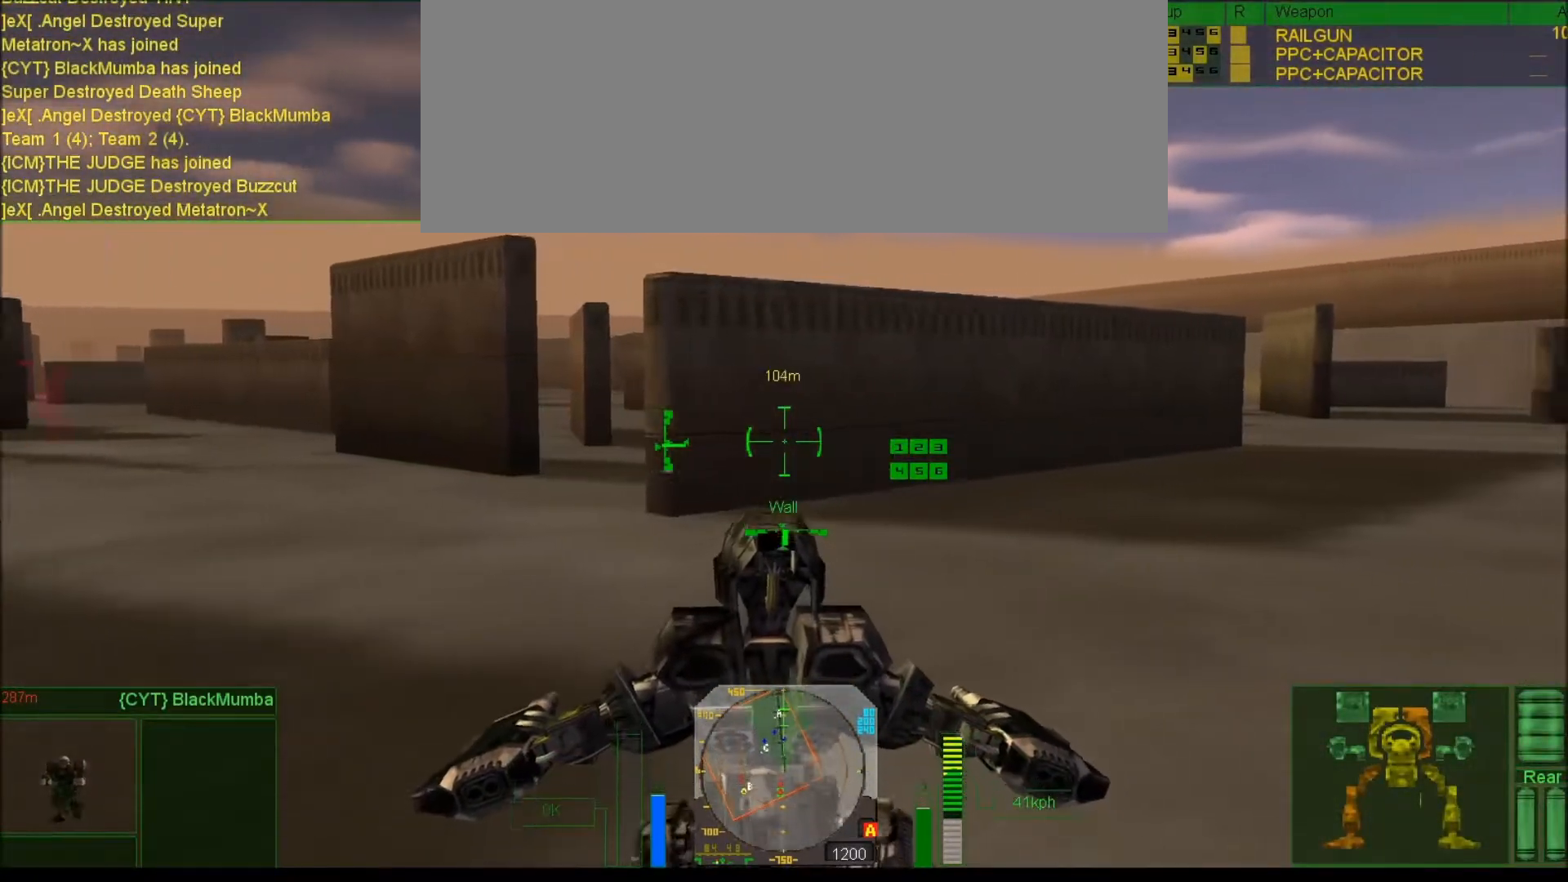
{"keys": ["num4", "num9"], "events": [[150, "v", "down"], [250, "v", "up"], [350, "v", "down"], [450, "v", "up"]]}
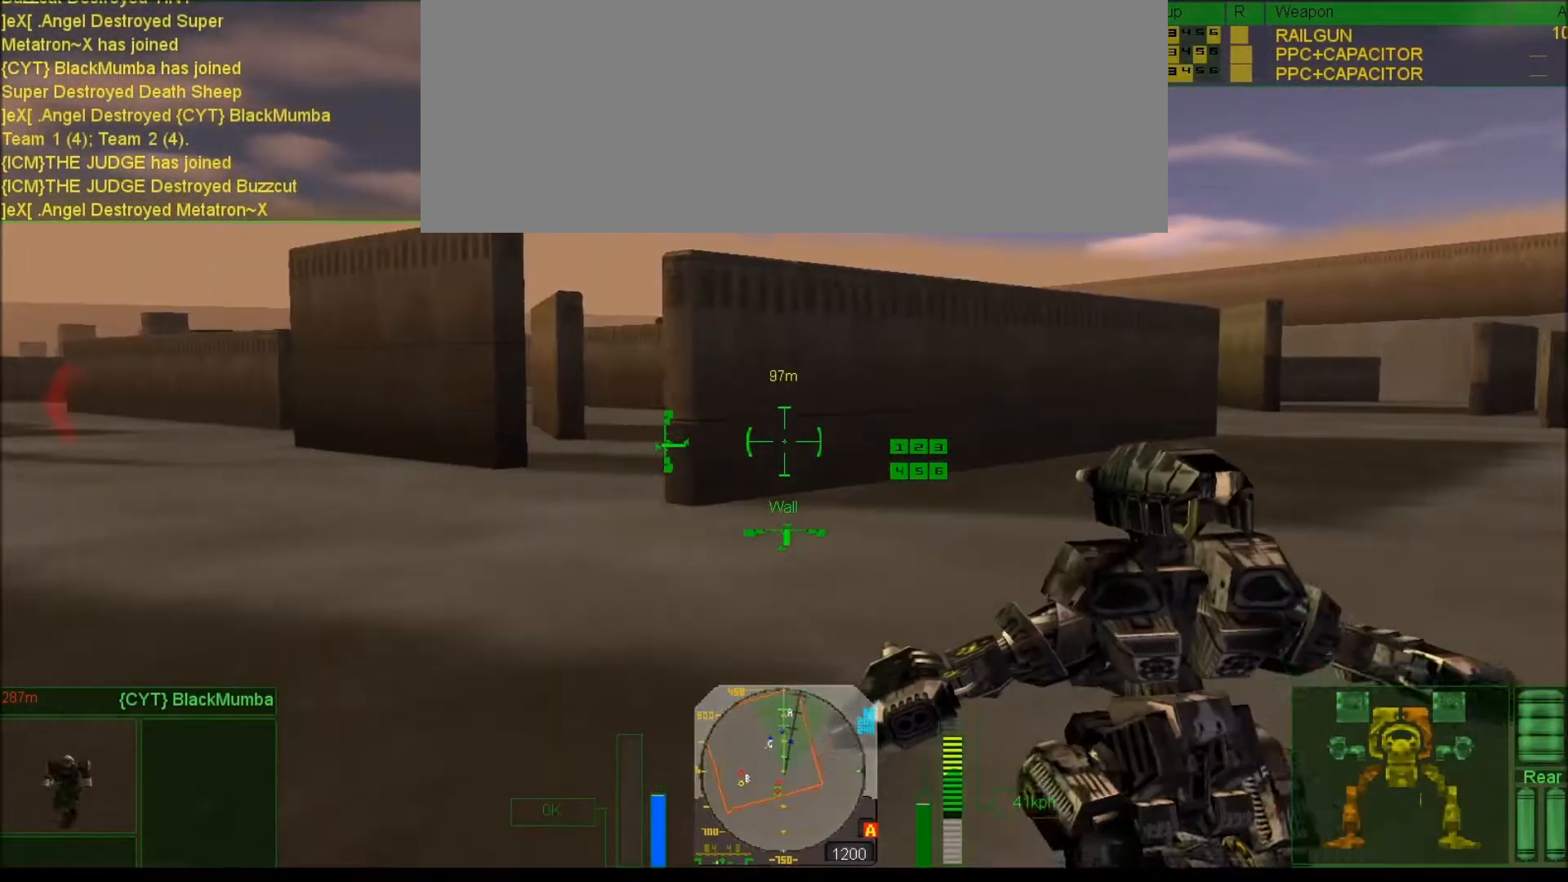
{"keys": ["num6", "num9"], "events": [[50, "v", "down"], [83, "num4", "up"], [117, "v", "up"], [167, "num6", "down"], [233, "v", "down"], [317, "v", "up"]]}
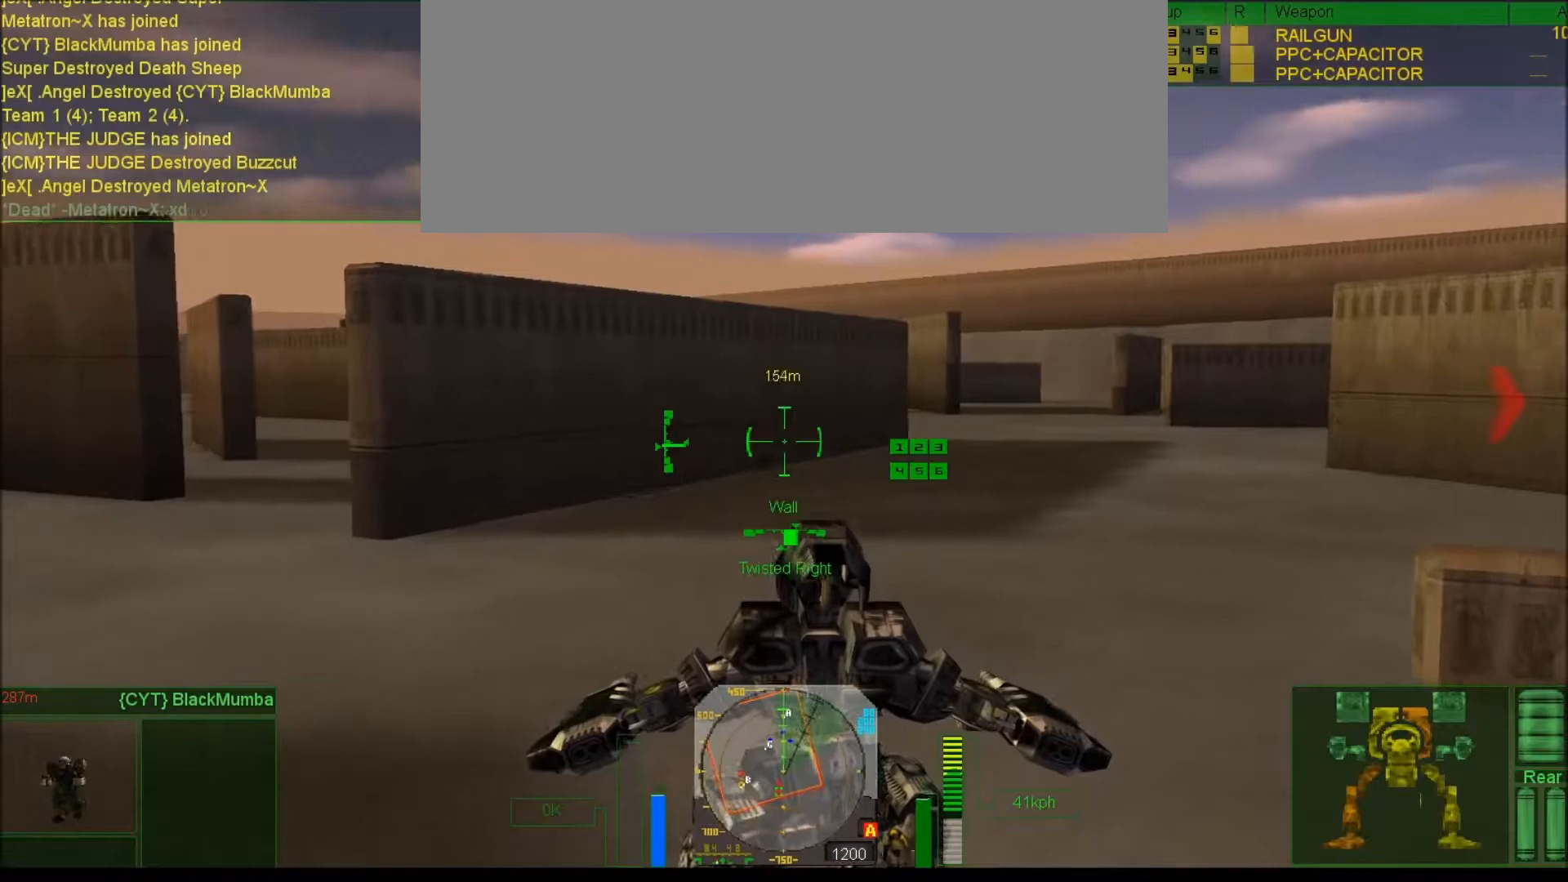
{"keys": ["num6", "num9"], "events": [[133, "num8", "down"], [467, "num8", "up"]]}
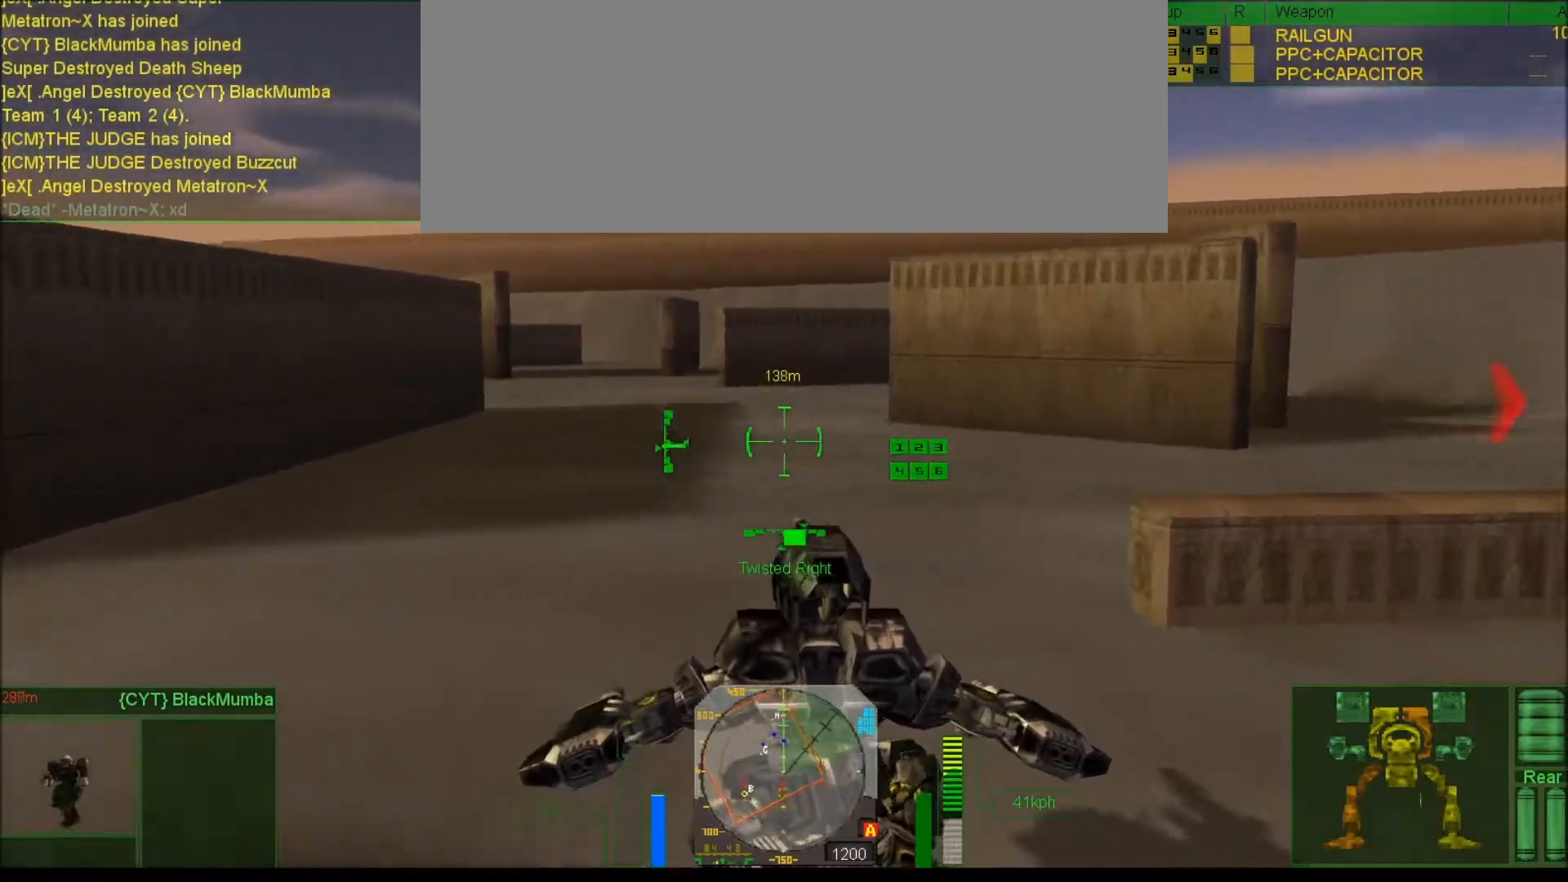
{"keys": ["num4", "num9", "right"], "events": [[200, "num6", "up"], [267, "num4", "down"], [500, "right", "down"]]}
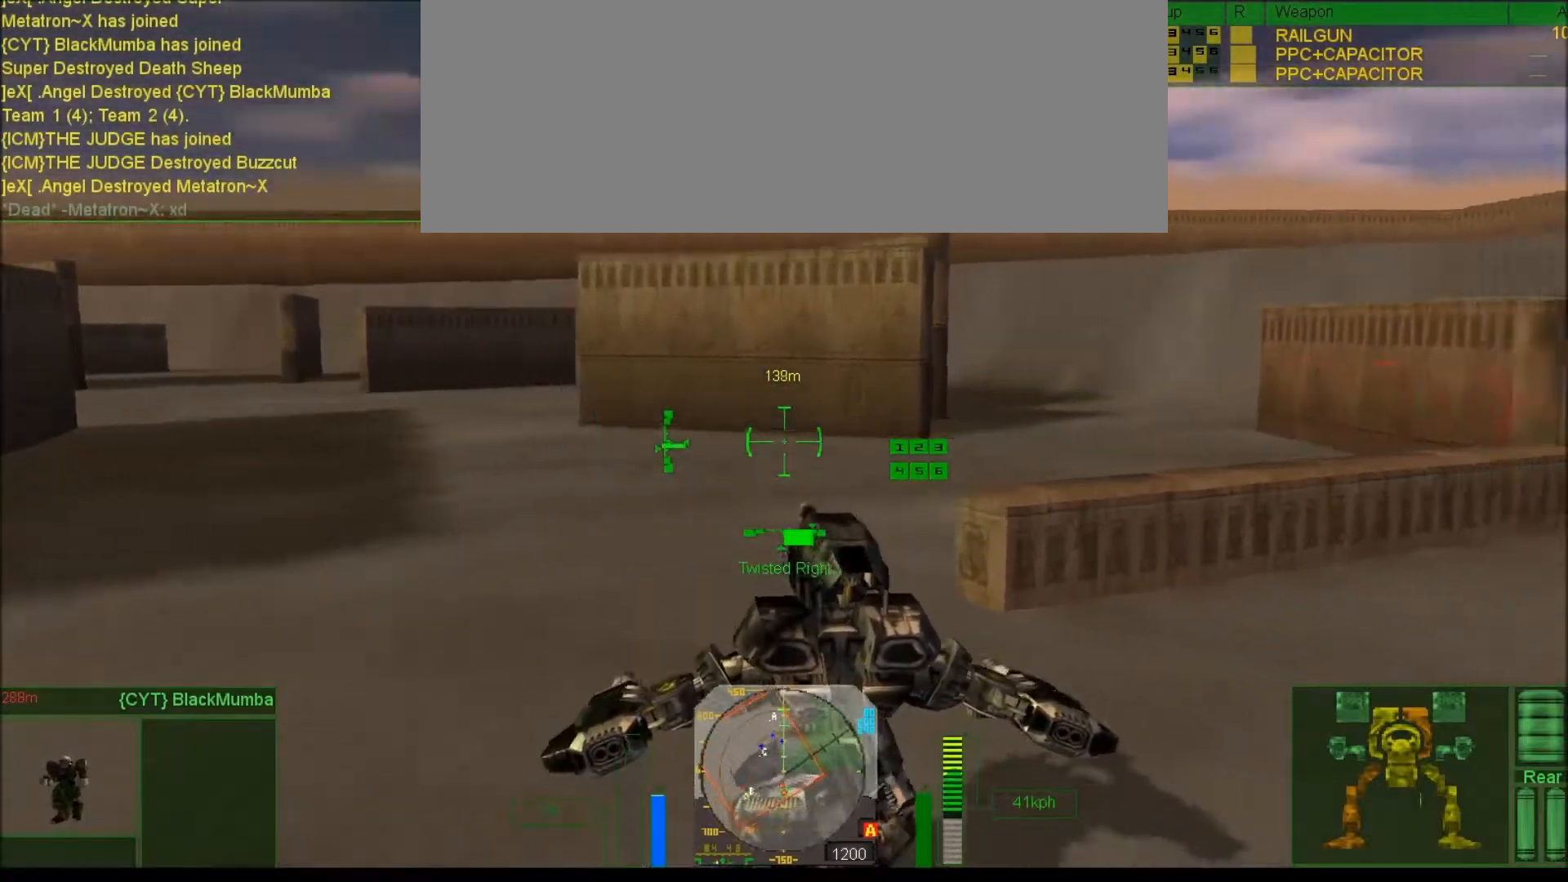
{"keys": ["num6", "num9", "right"], "events": [[200, "num6", "down"], [233, "num4", "up"], [417, "v", "down"], [467, "v", "up"]]}
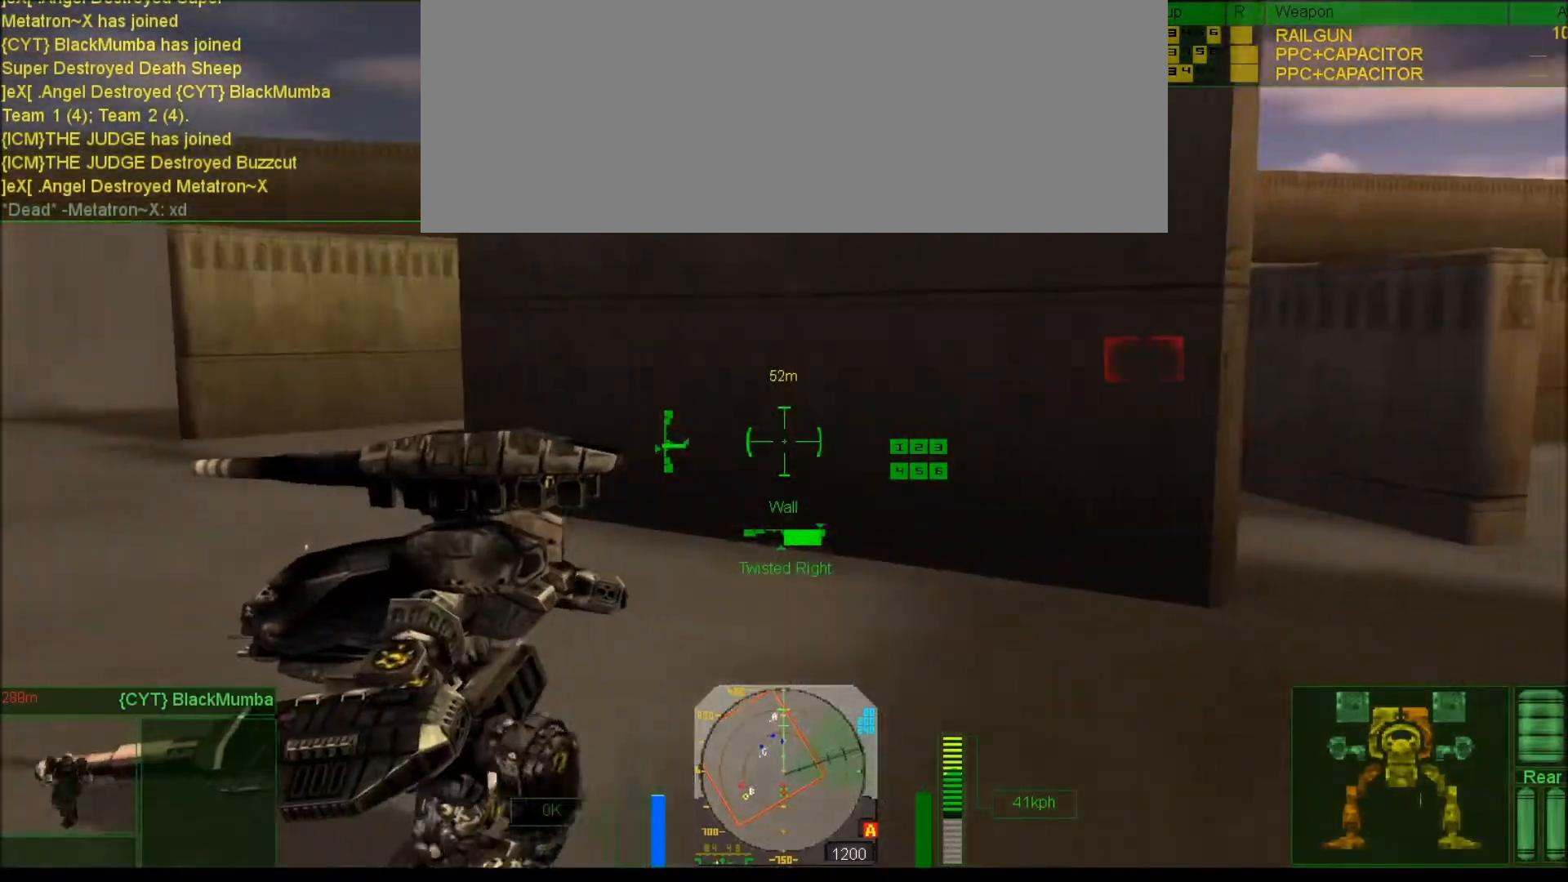
{"keys": ["num6", "num9", "right"], "events": [[67, "v", "down"], [133, "v", "up"], [233, "v", "down"], [300, "v", "up"], [417, "v", "down"], [483, "v", "up"]]}
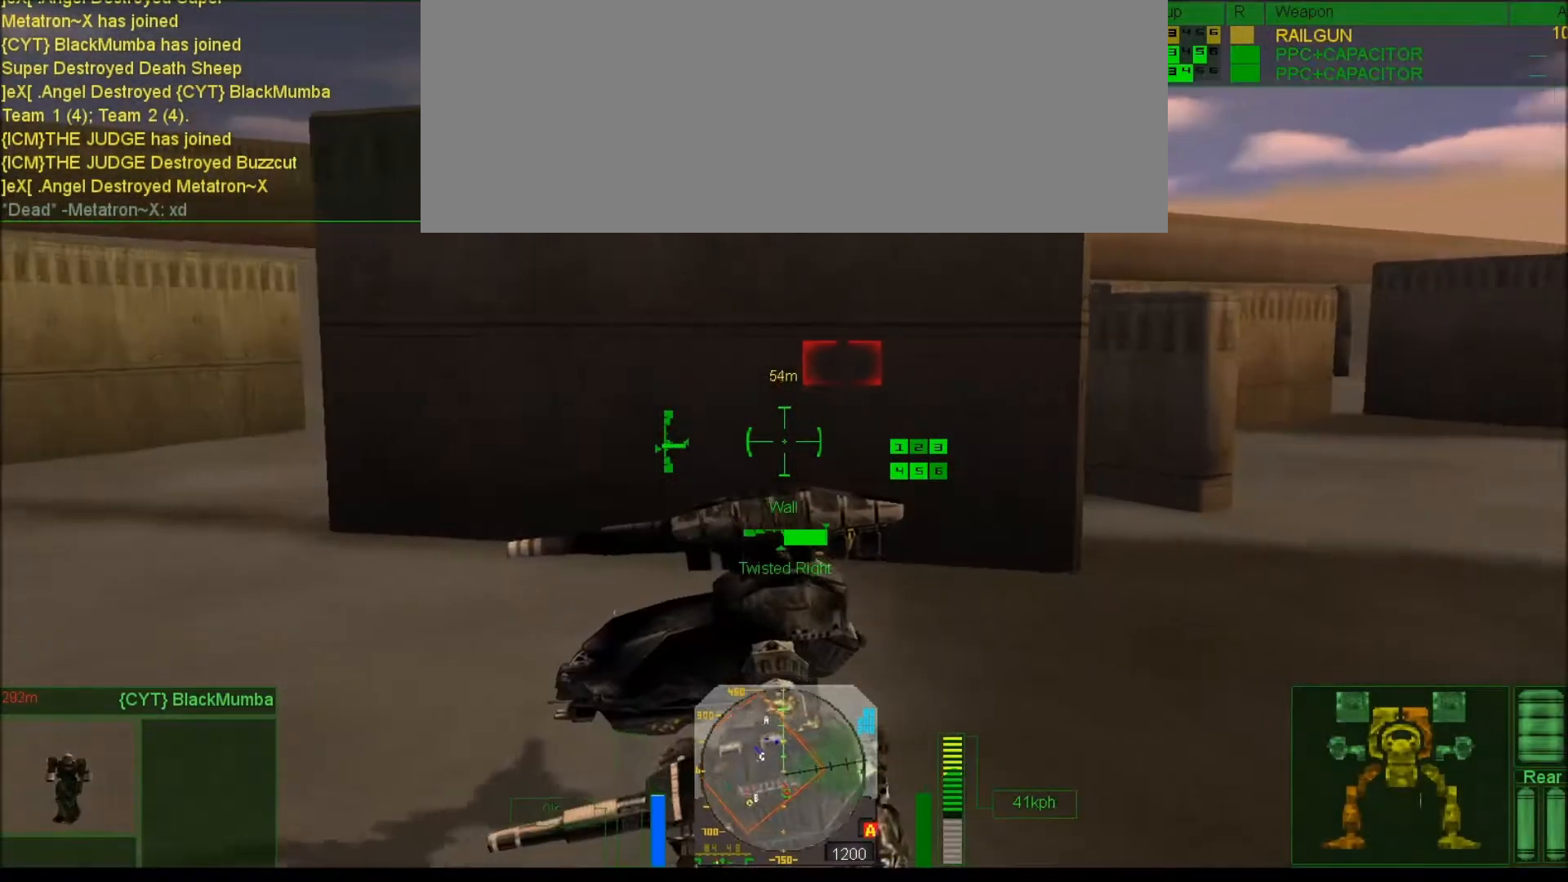
{"keys": ["num6", "num9"], "events": [[283, "right", "up"]]}
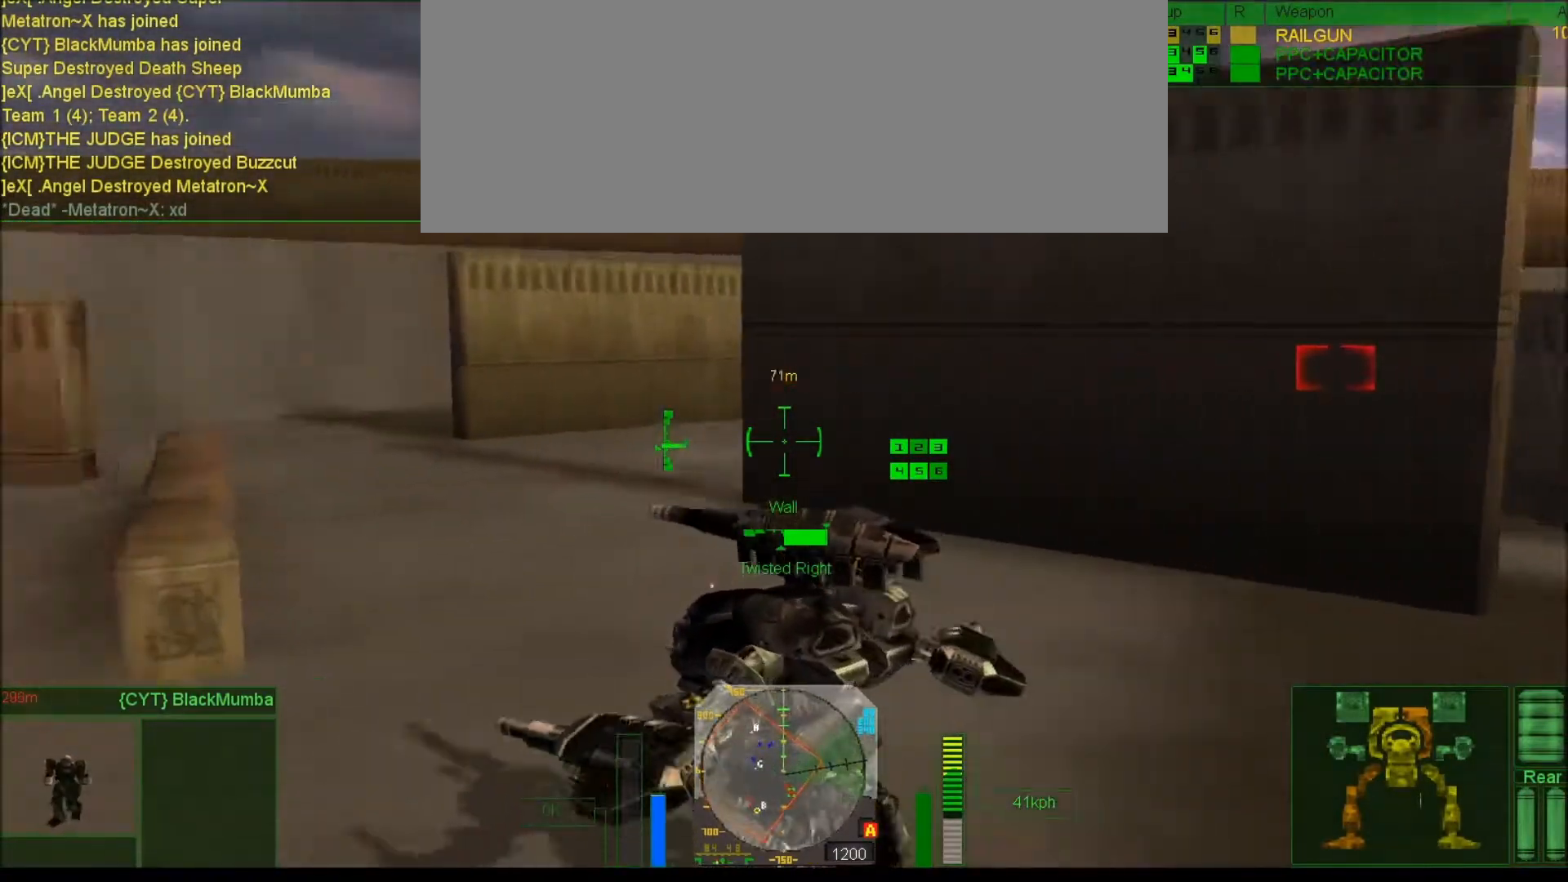
{"keys": ["num6", "num9"], "events": [[233, "num6", "up"], [350, "num9", "up"], [417, "num6", "down"], [467, "num9", "down"]]}
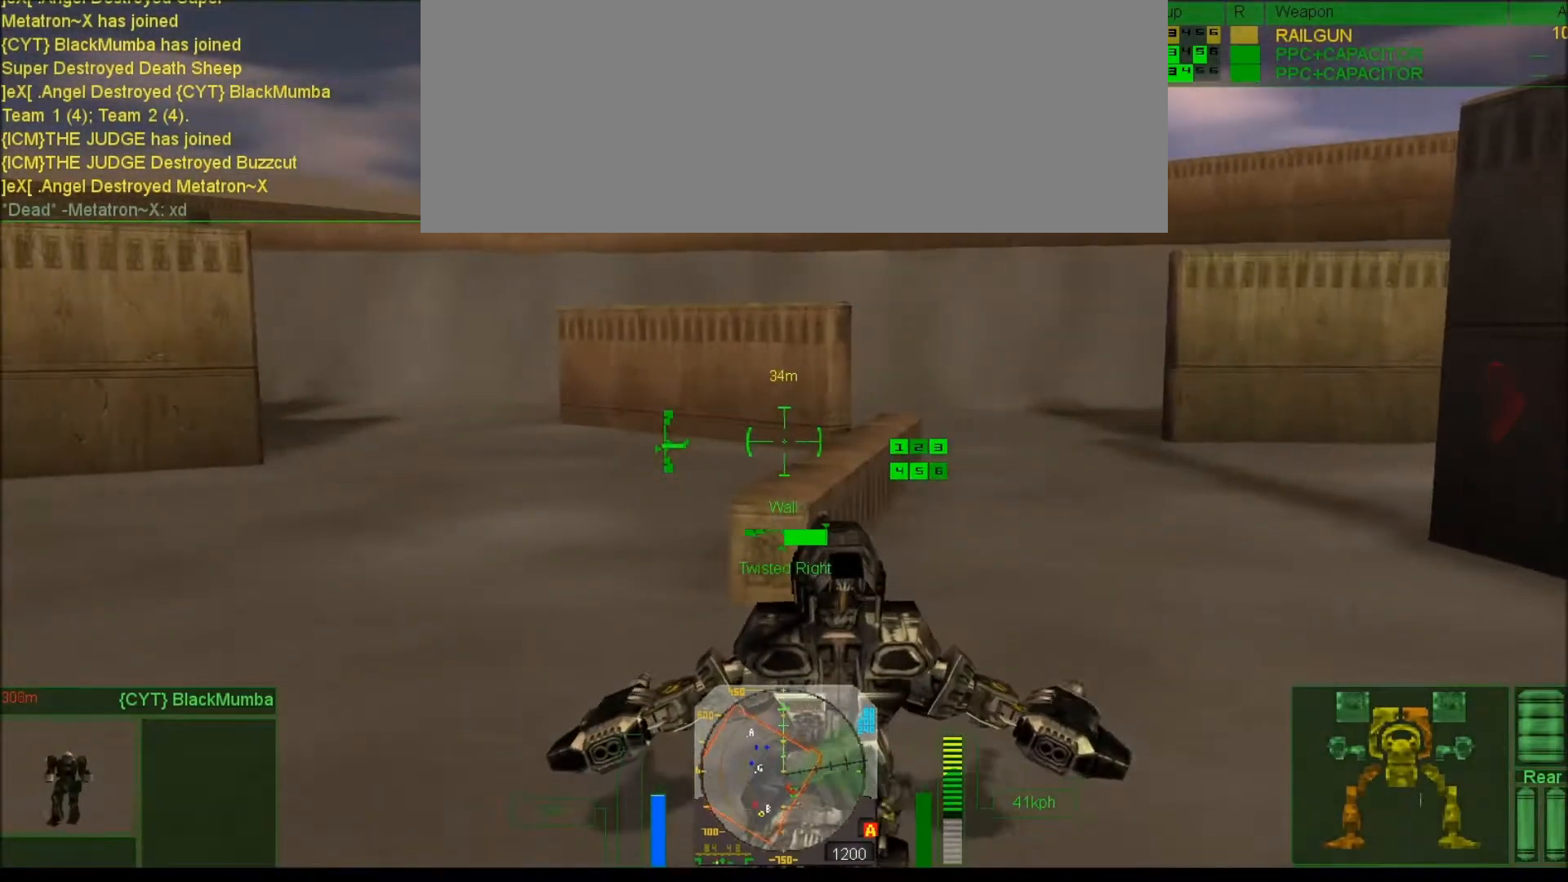
{"keys": ["num6", "num9"], "events": []}
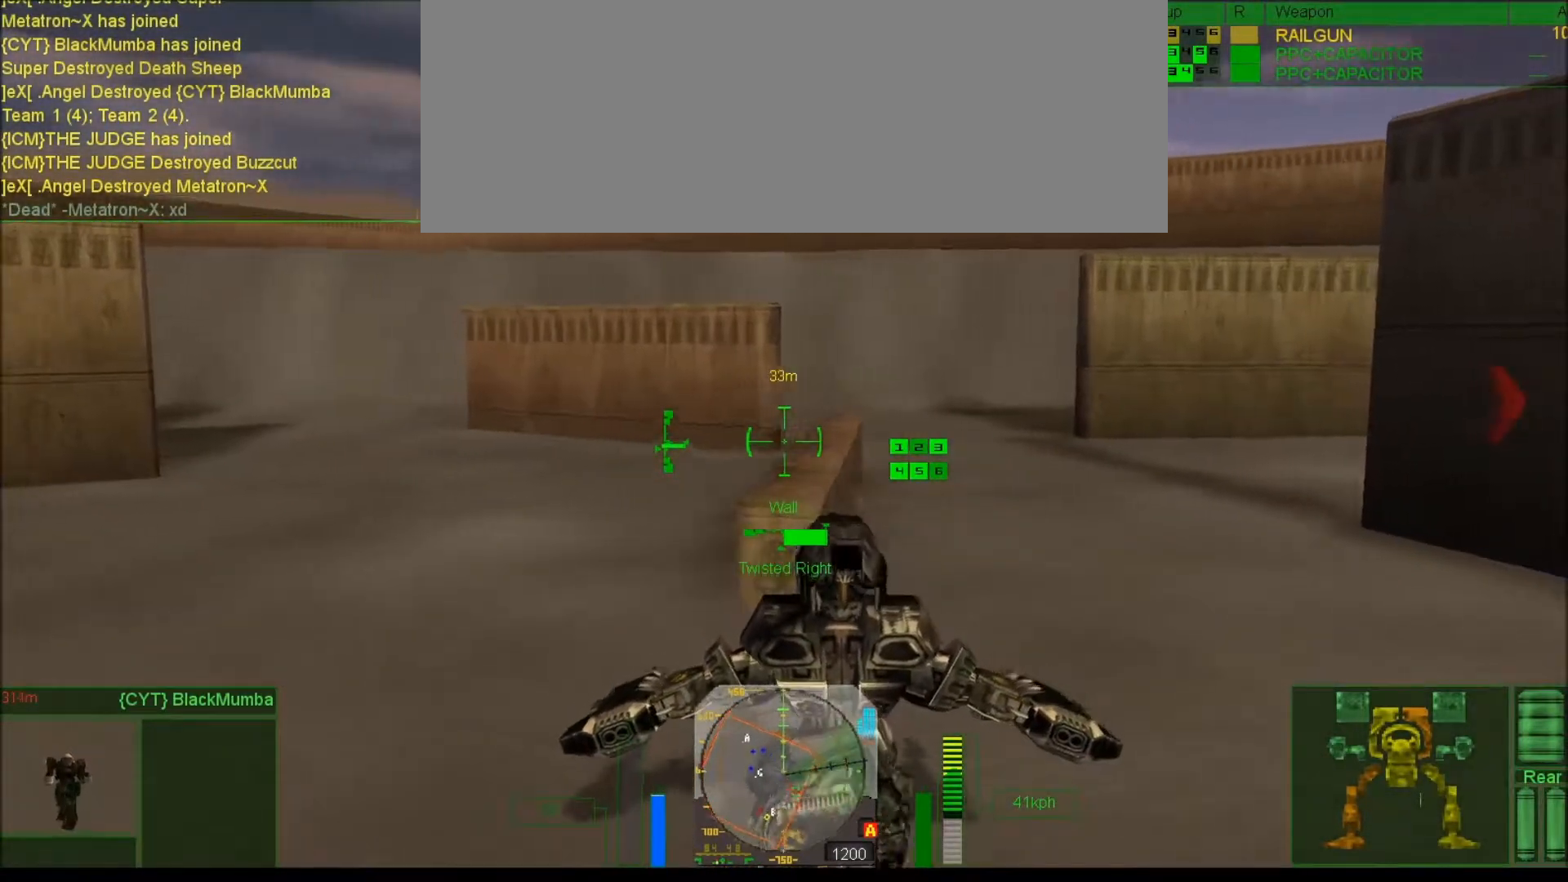
{"keys": ["num6"], "events": [[17, "num2", "down"], [350, "num2", "up"], [383, "num9", "up"]]}
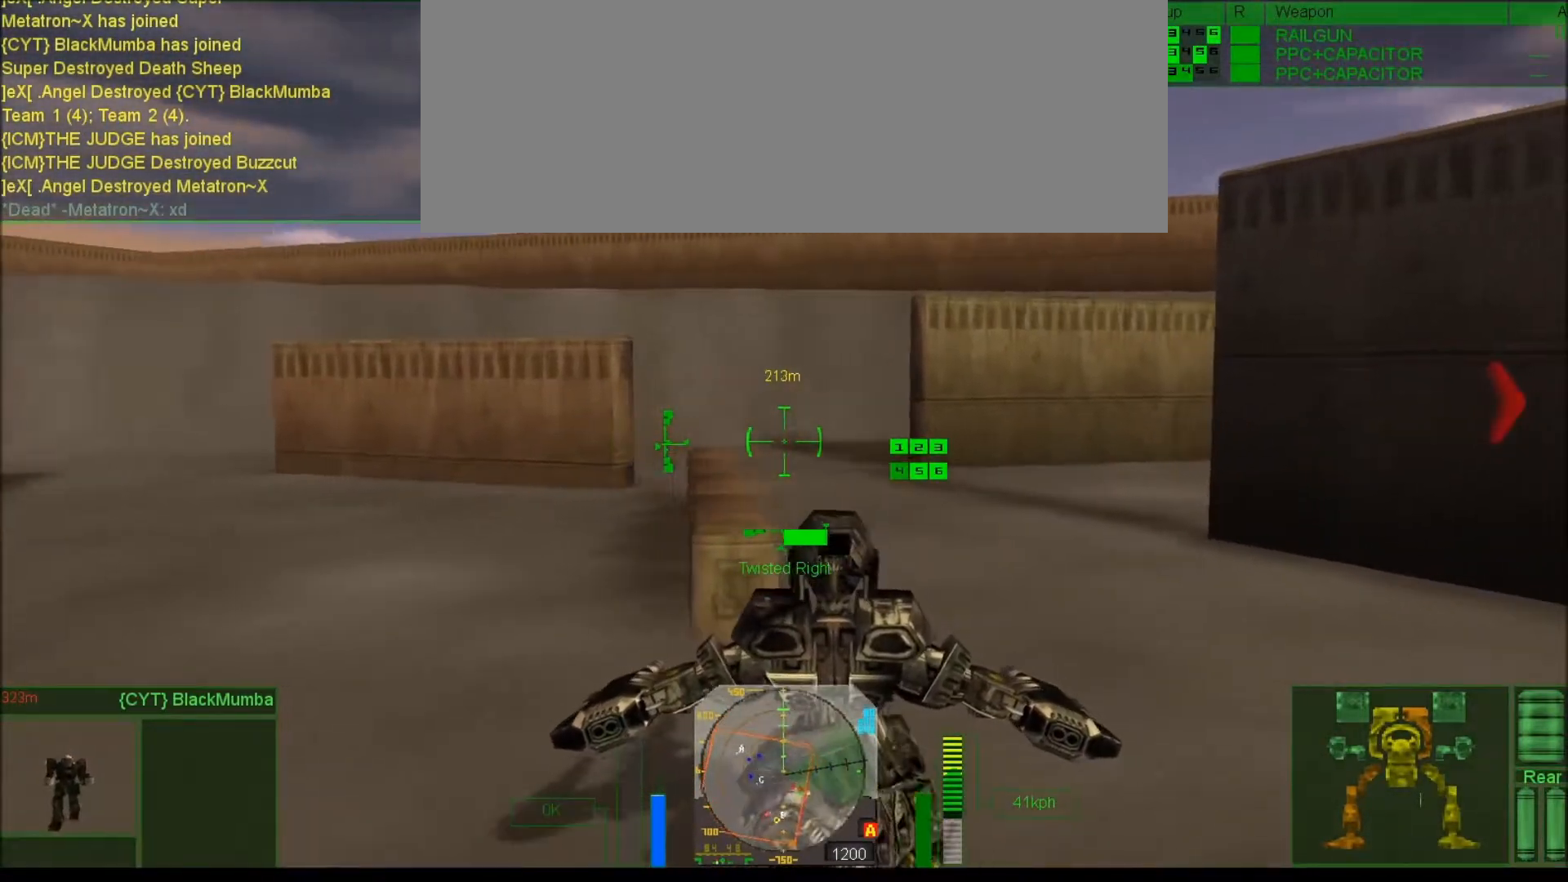
{"keys": ["num6"], "events": [[50, "e", "down"], [183, "e", "up"], [350, "e", "down"], [483, "e", "up"]]}
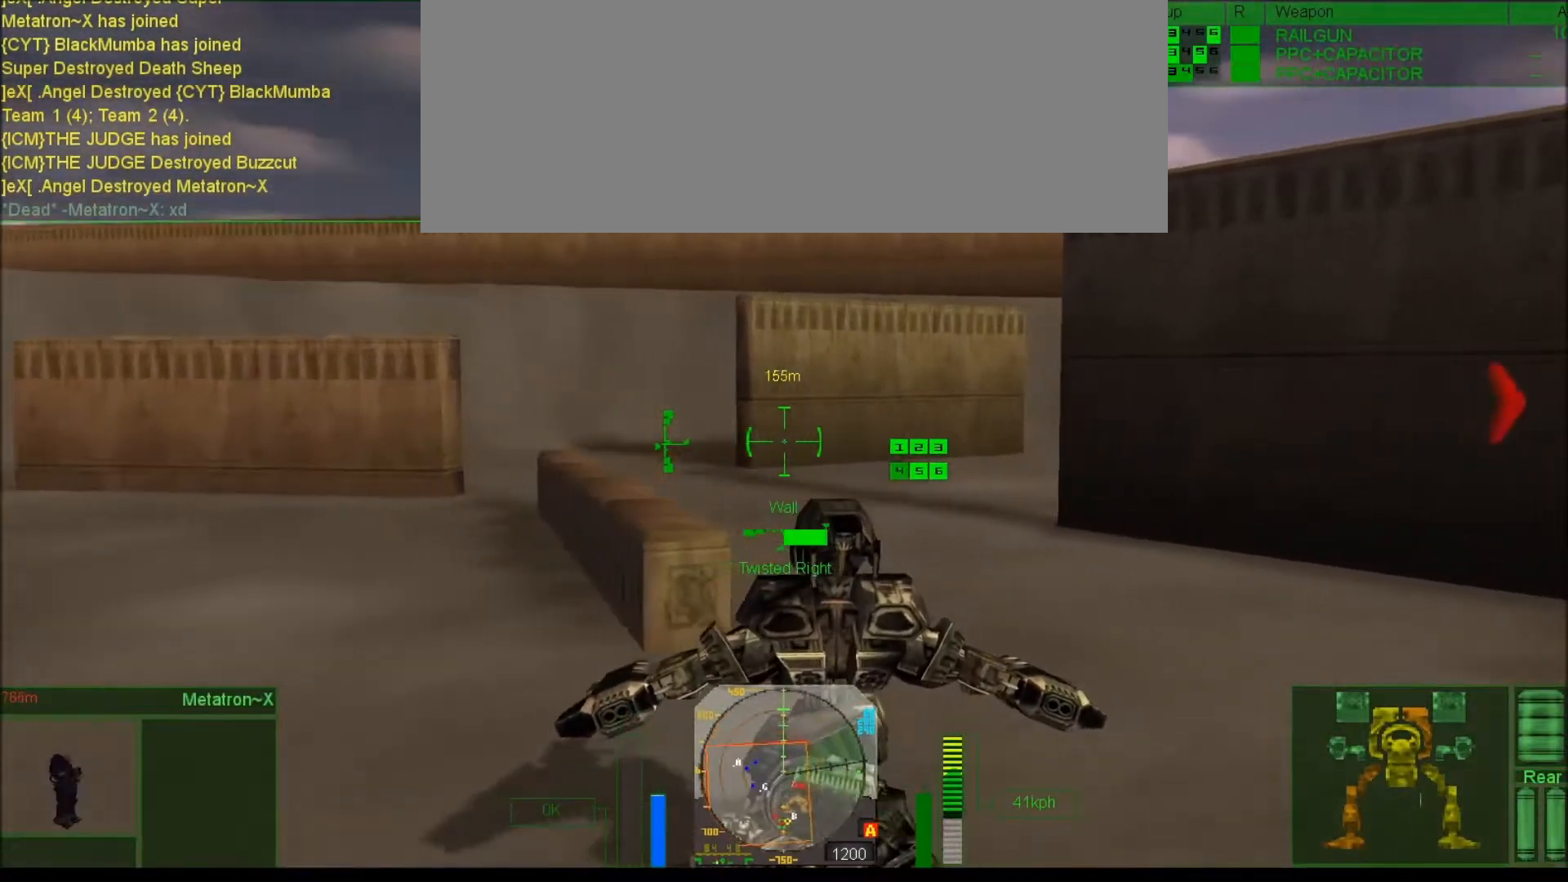
{"keys": ["num6"], "events": [[117, "num2", "down"], [267, "e", "down"], [333, "num2", "up"], [417, "e", "up"]]}
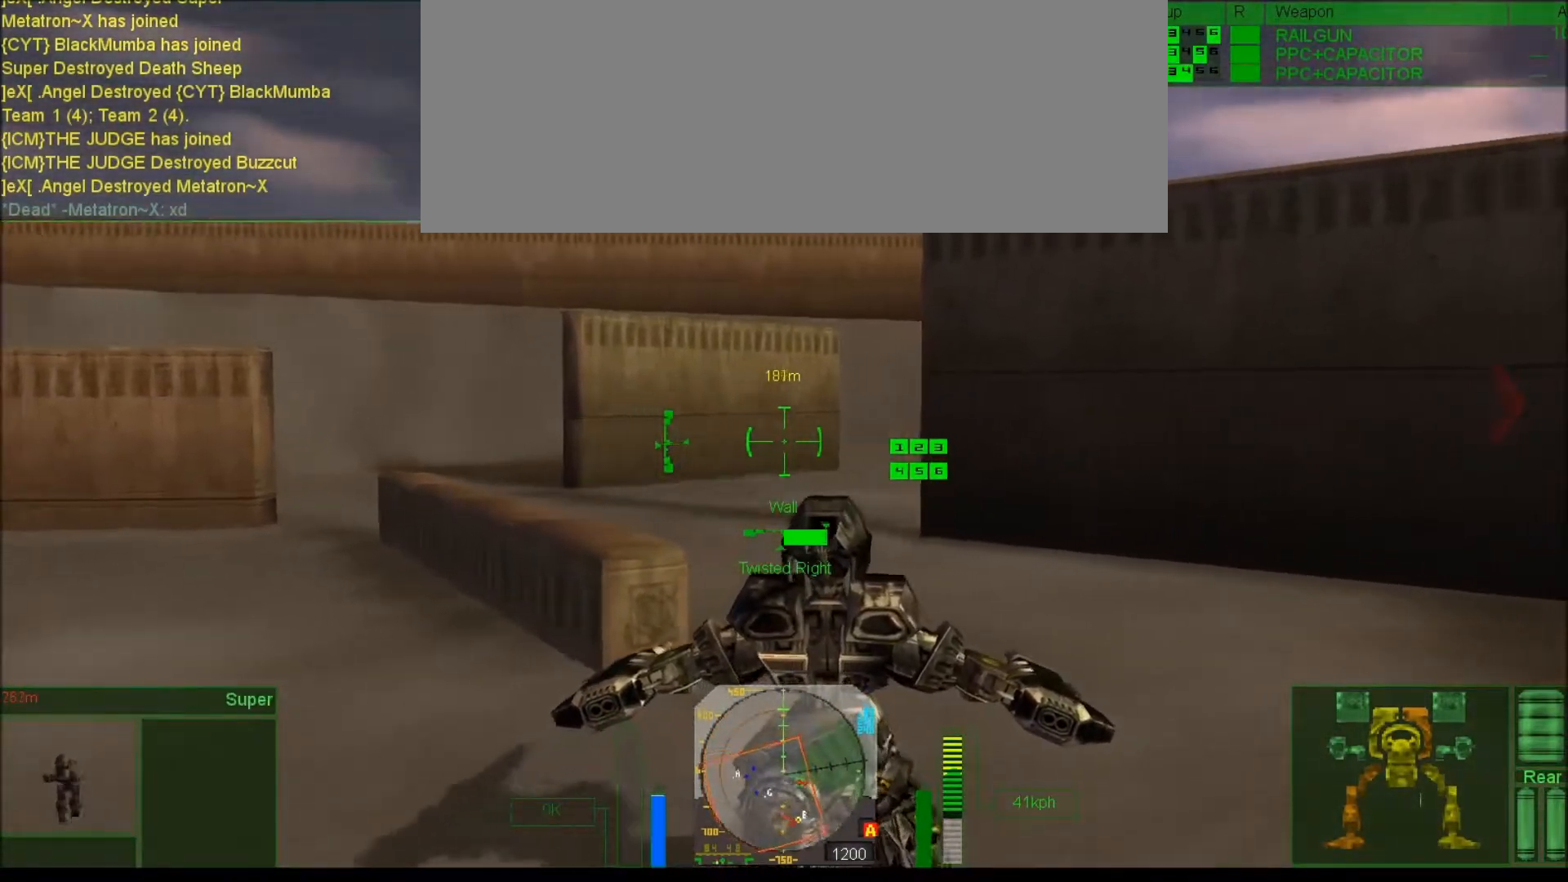
{"keys": ["num6"], "events": [[233, "e", "down"], [300, "e", "up"]]}
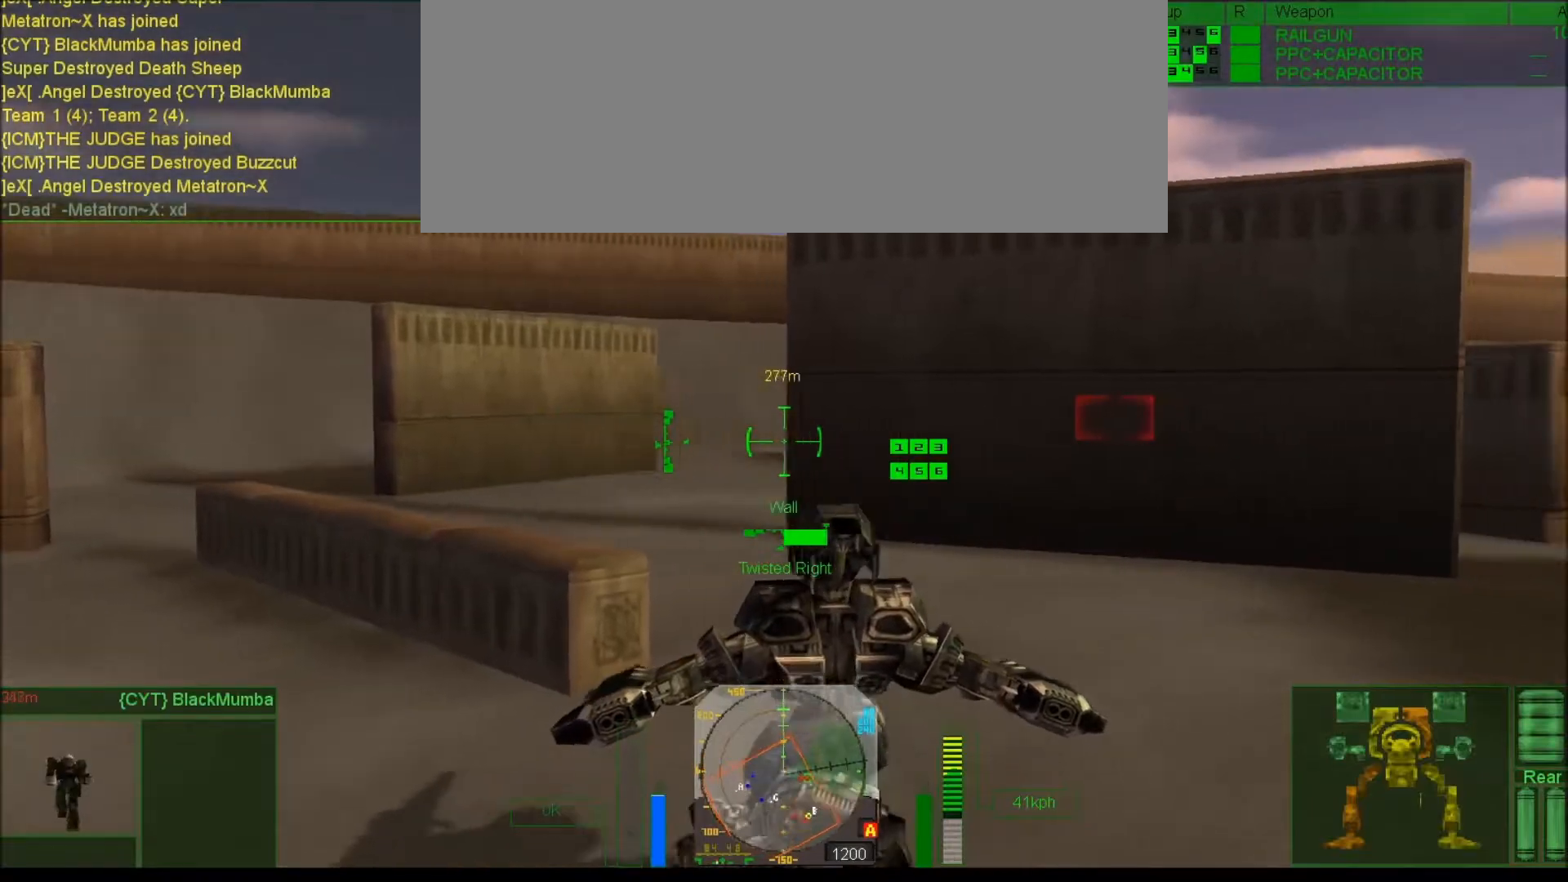
{"keys": [], "events": [[133, "num2", "down"], [267, "num2", "up"], [367, "num6", "up"]]}
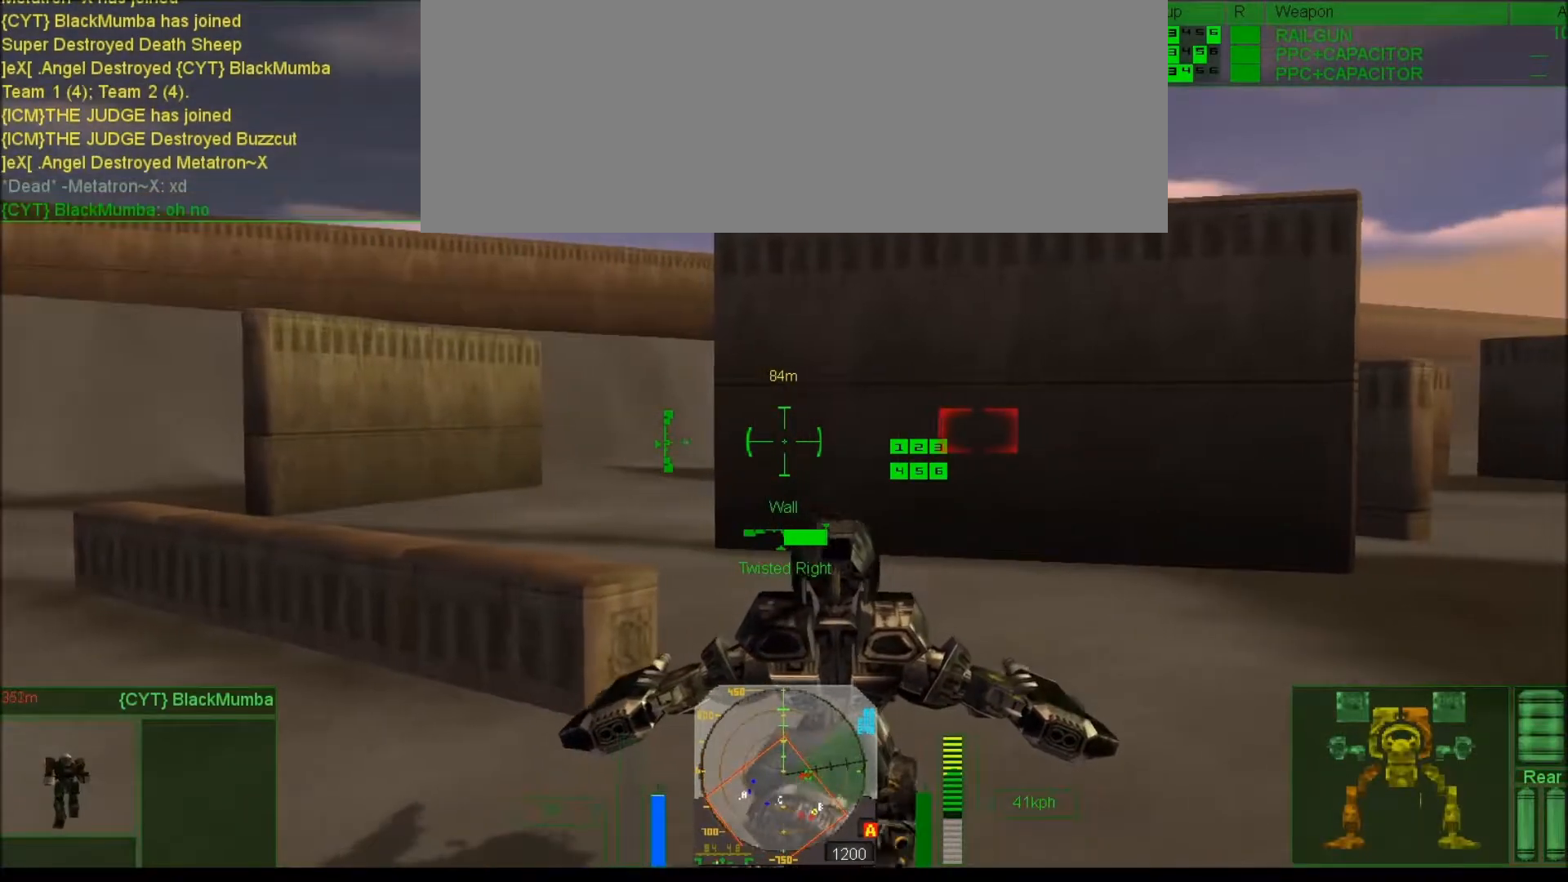
{"keys": ["num4"], "events": [[67, "num4", "down"]]}
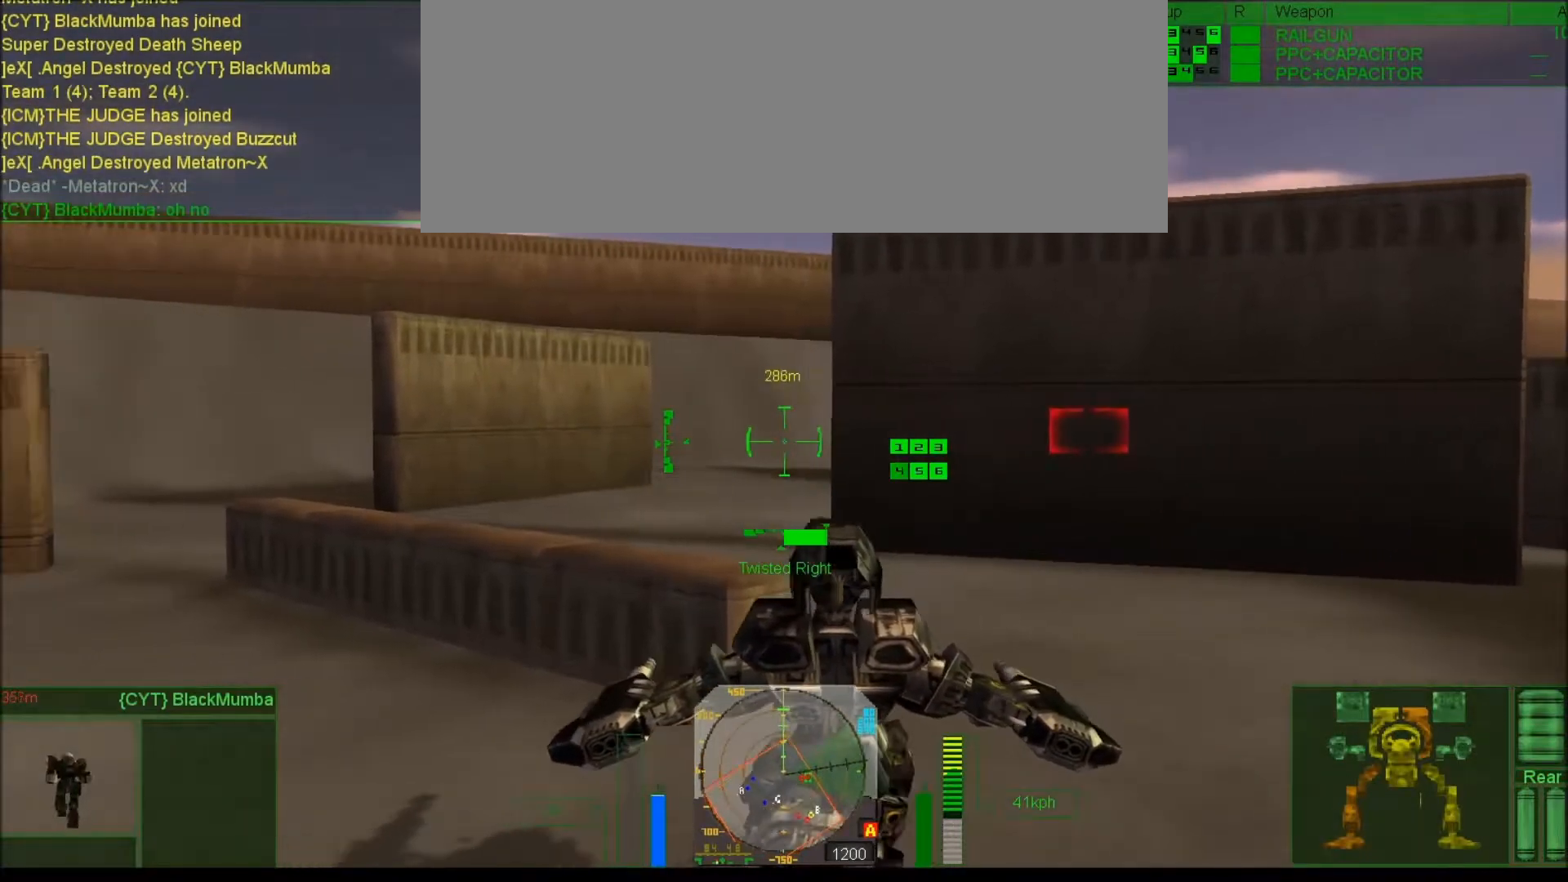
{"keys": ["num6"], "events": [[167, "num4", "up"], [217, "num6", "down"]]}
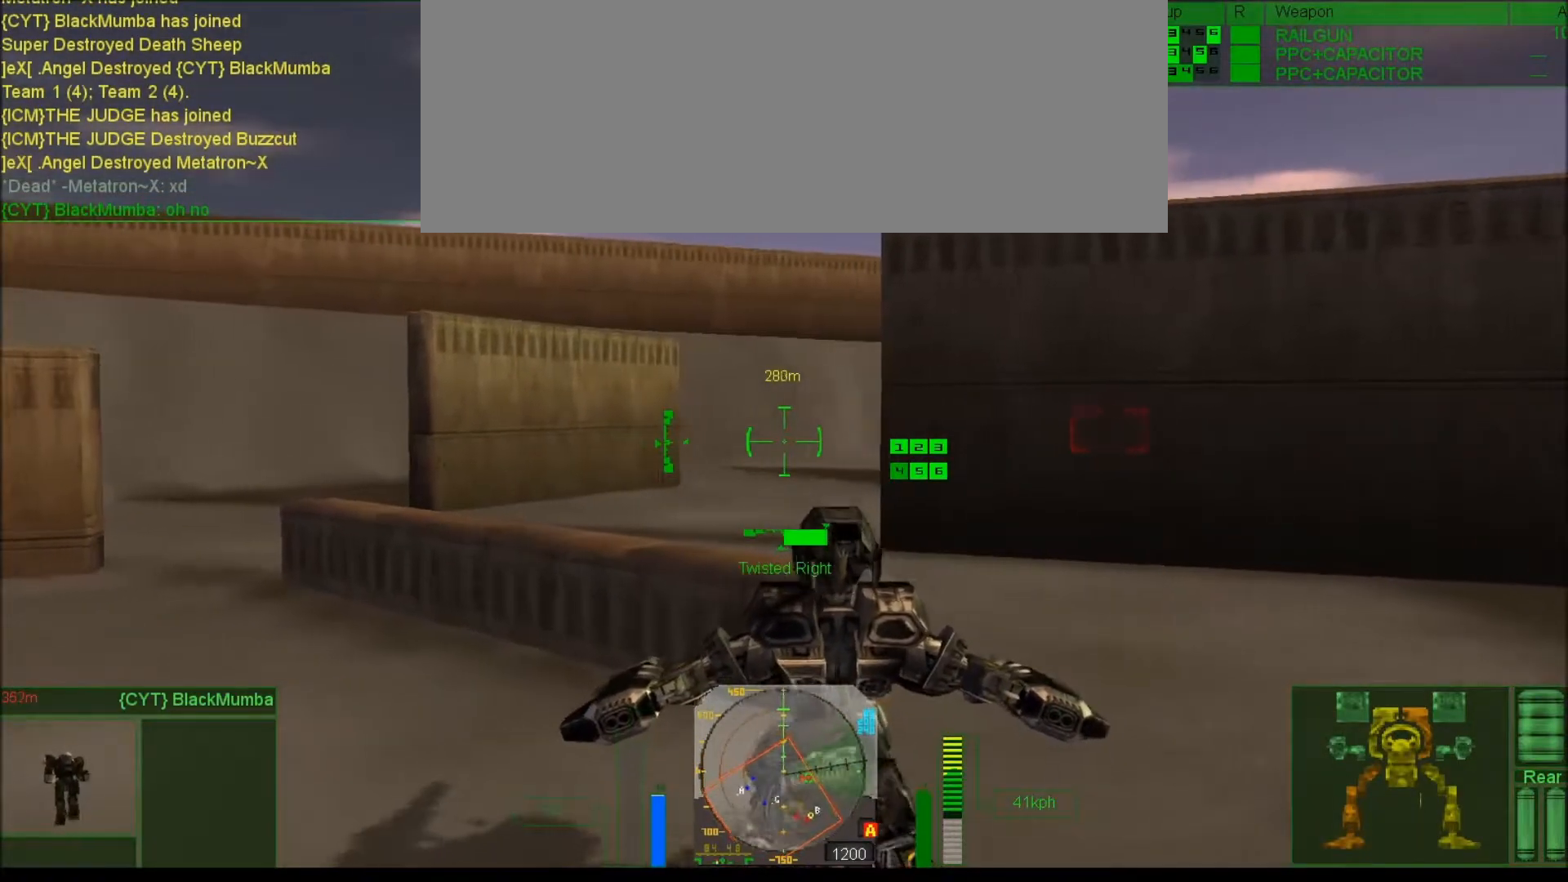
{"keys": [], "events": [[383, "num6", "up"]]}
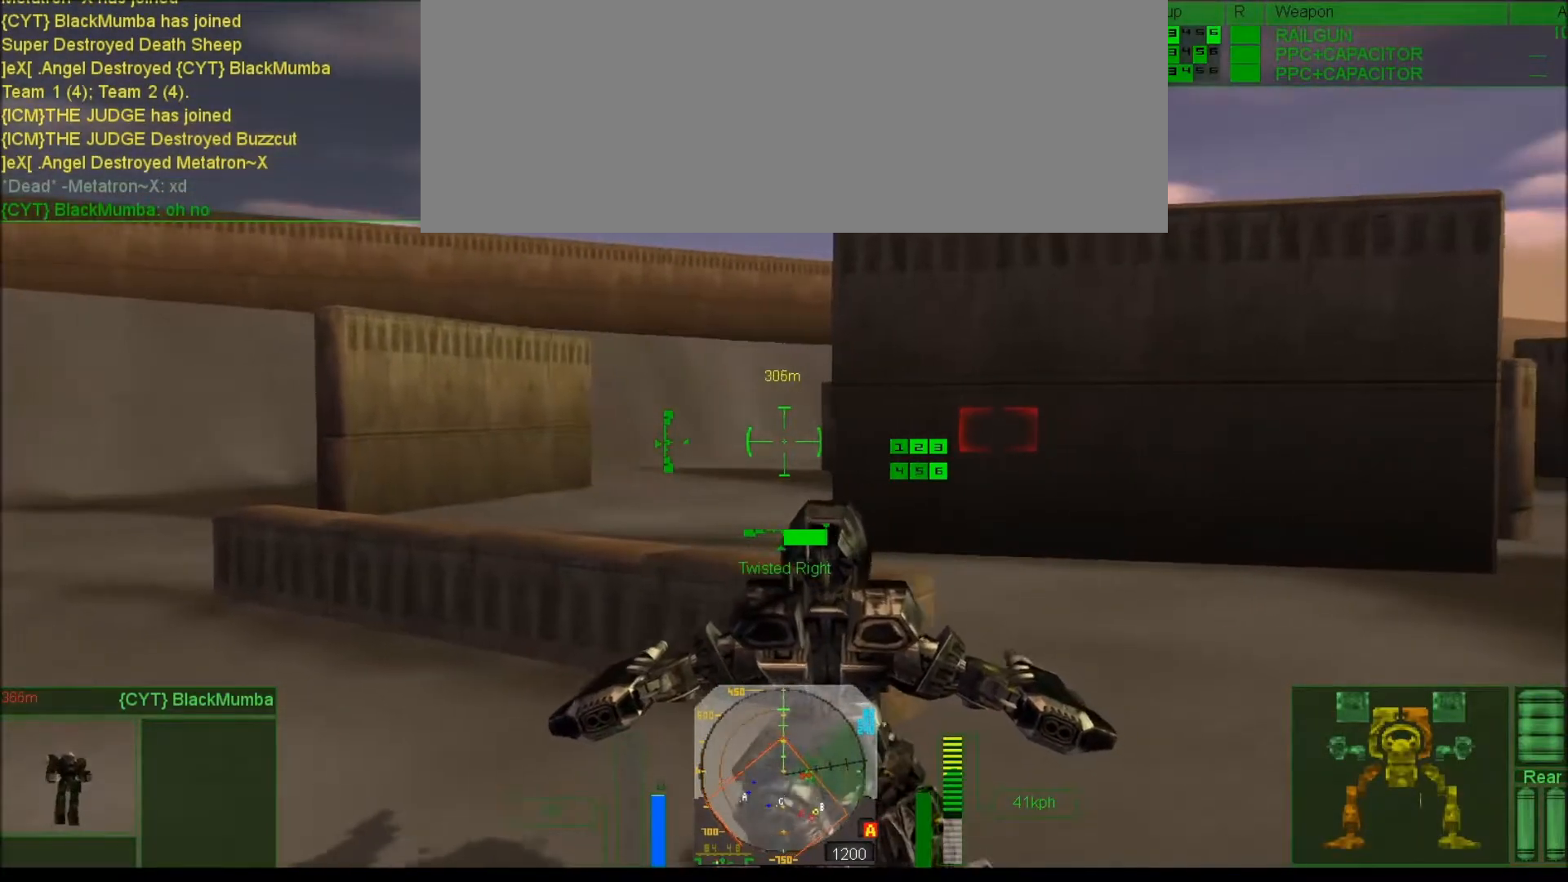
{"keys": ["num2", "num6"], "events": [[83, "num6", "down"], [417, "num2", "down"]]}
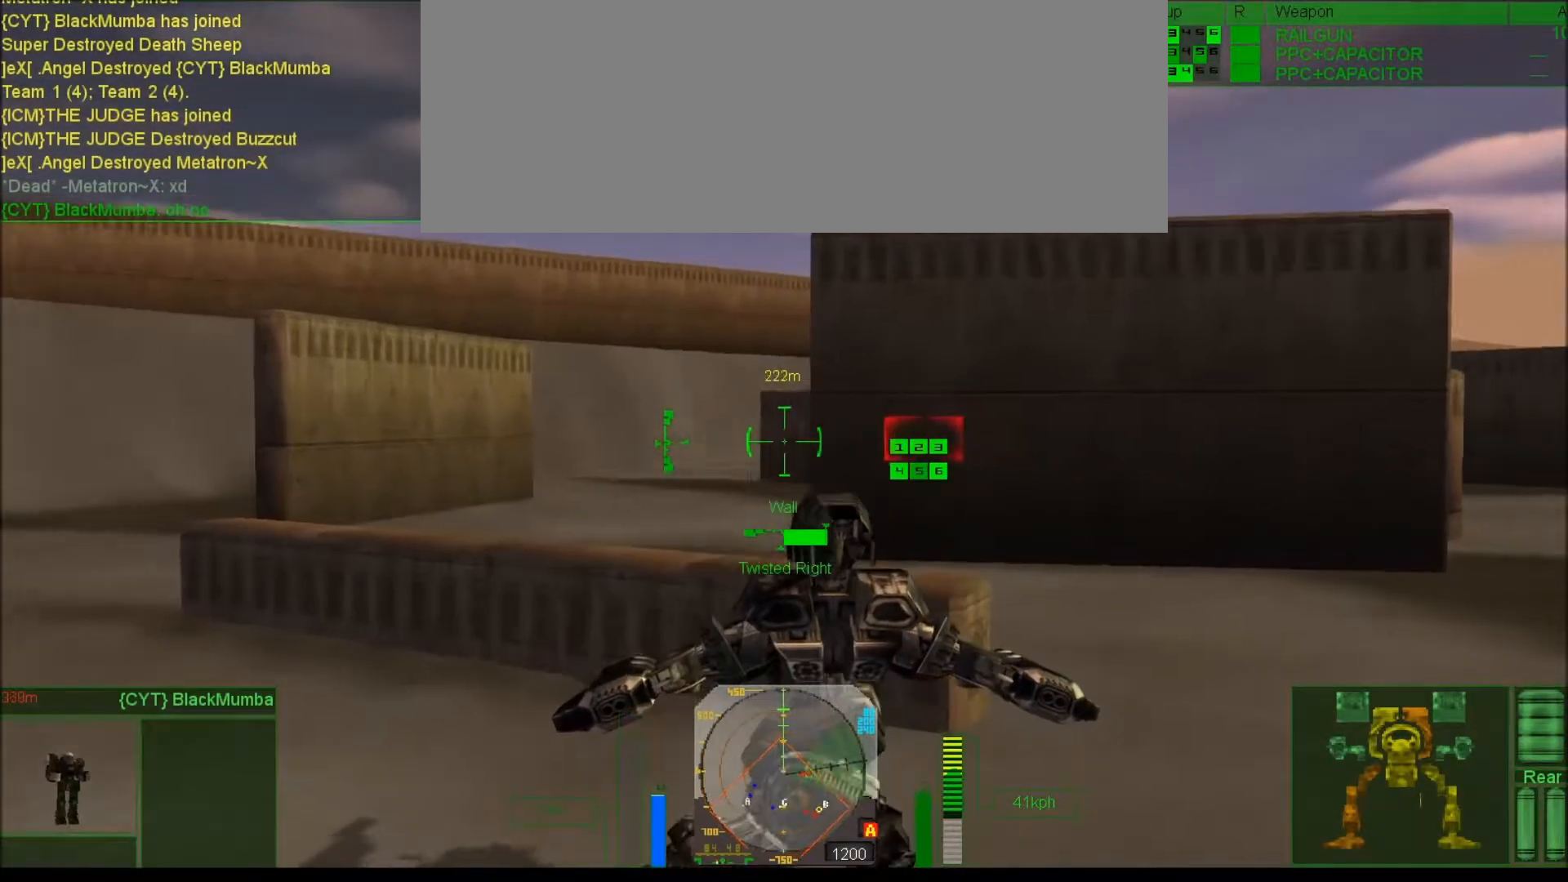
{"keys": ["j", "num6", "num8"], "events": [[50, "num2", "up"], [217, "j", "down"], [317, "num8", "down"]]}
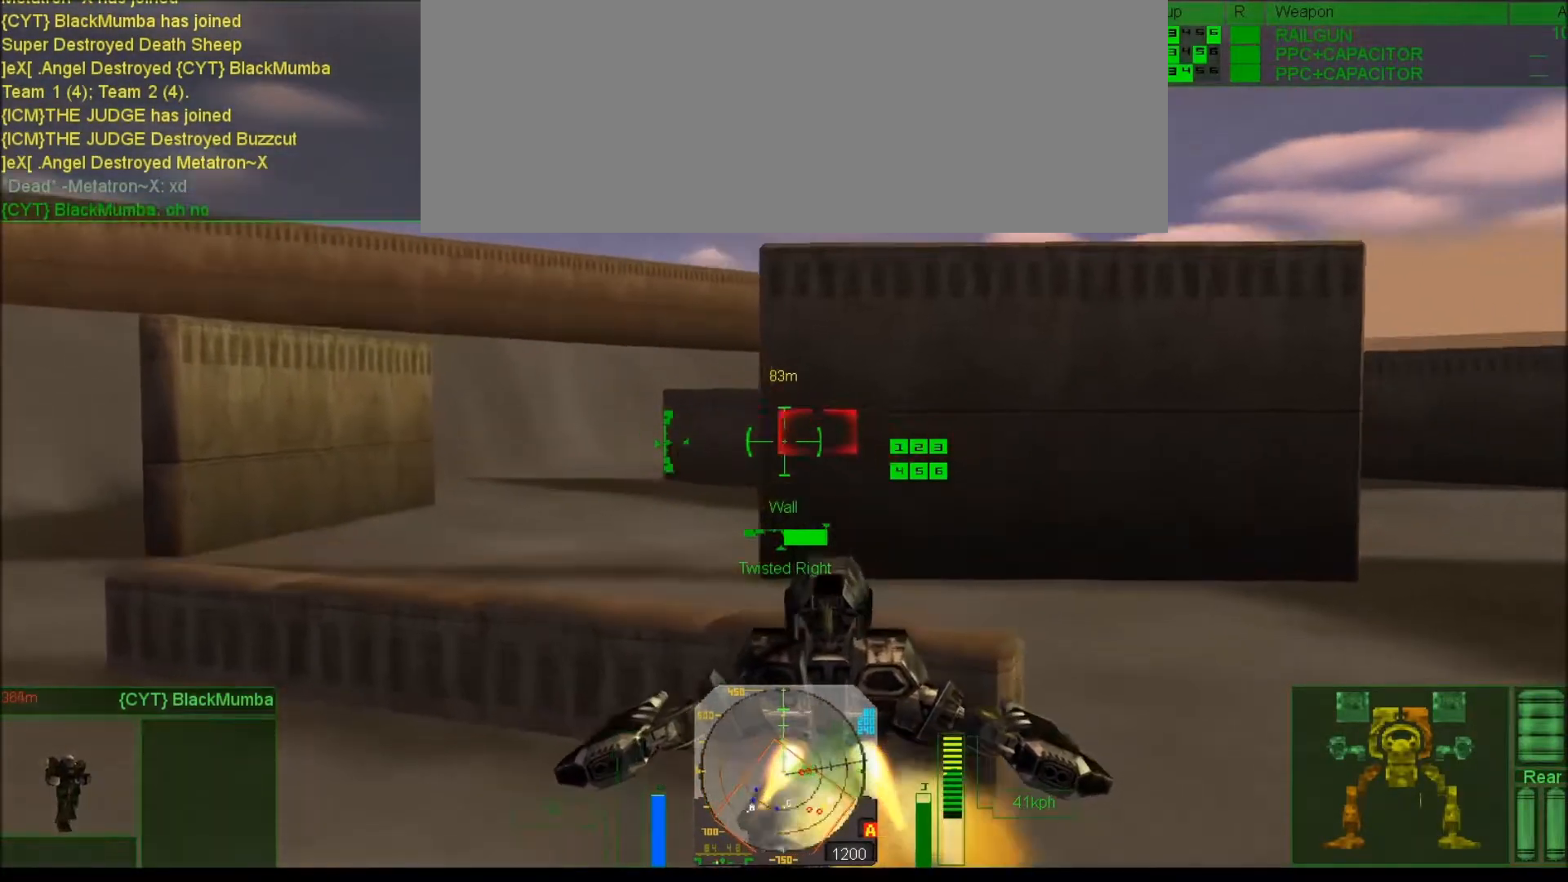
{"keys": ["j", "num6", "num8"], "events": [[83, "num8", "up"], [217, "num6", "up"], [350, "num6", "down"], [450, "num8", "down"]]}
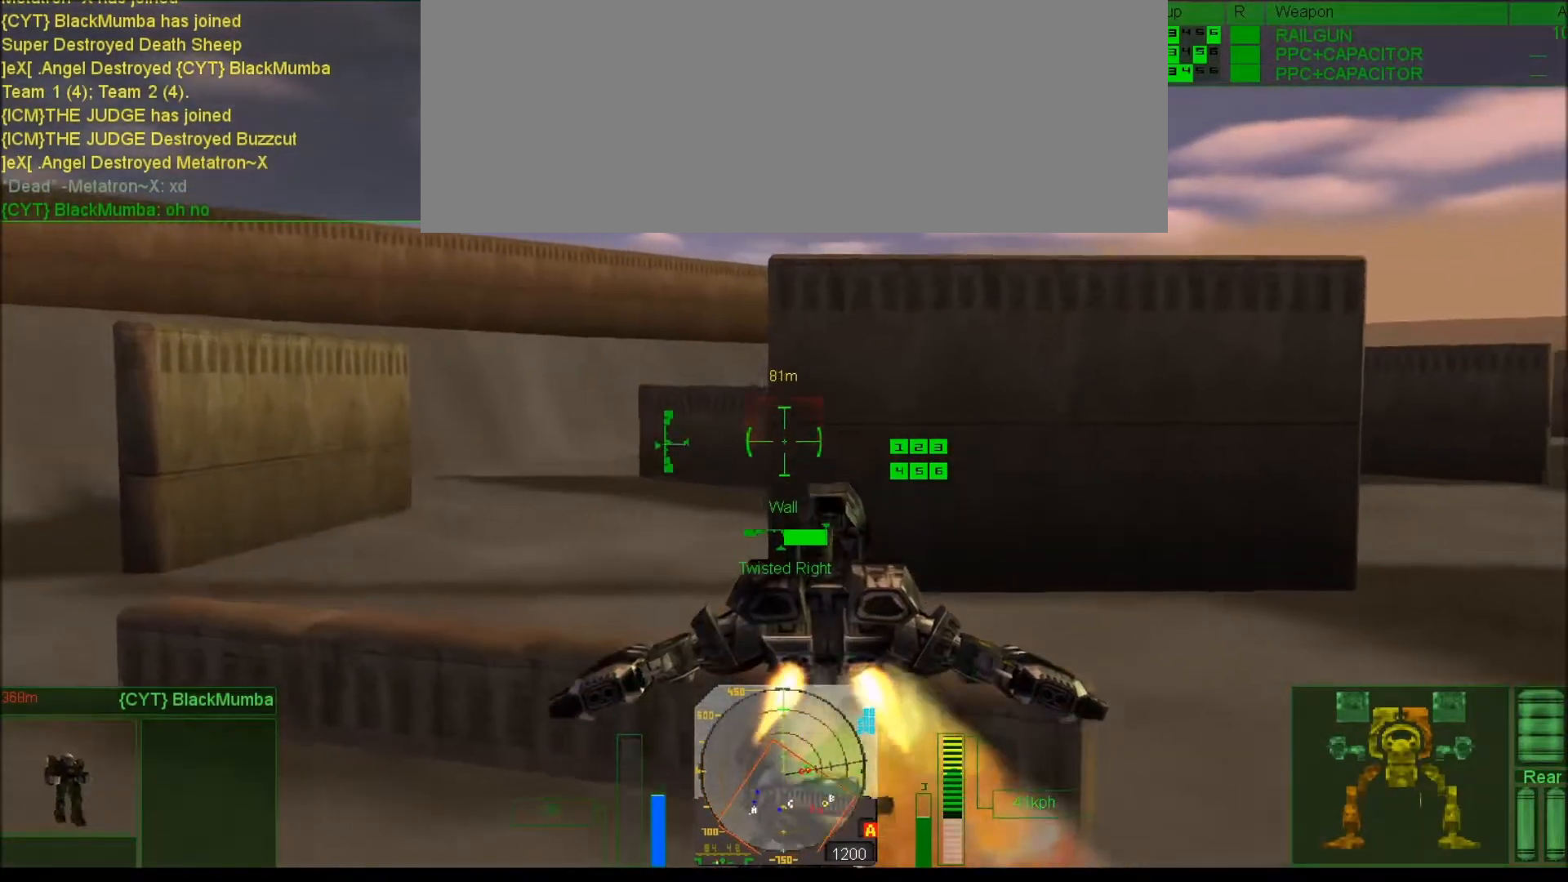
{"keys": ["j", "num6", "num8"], "events": [[50, "num8", "up"], [417, "num8", "down"]]}
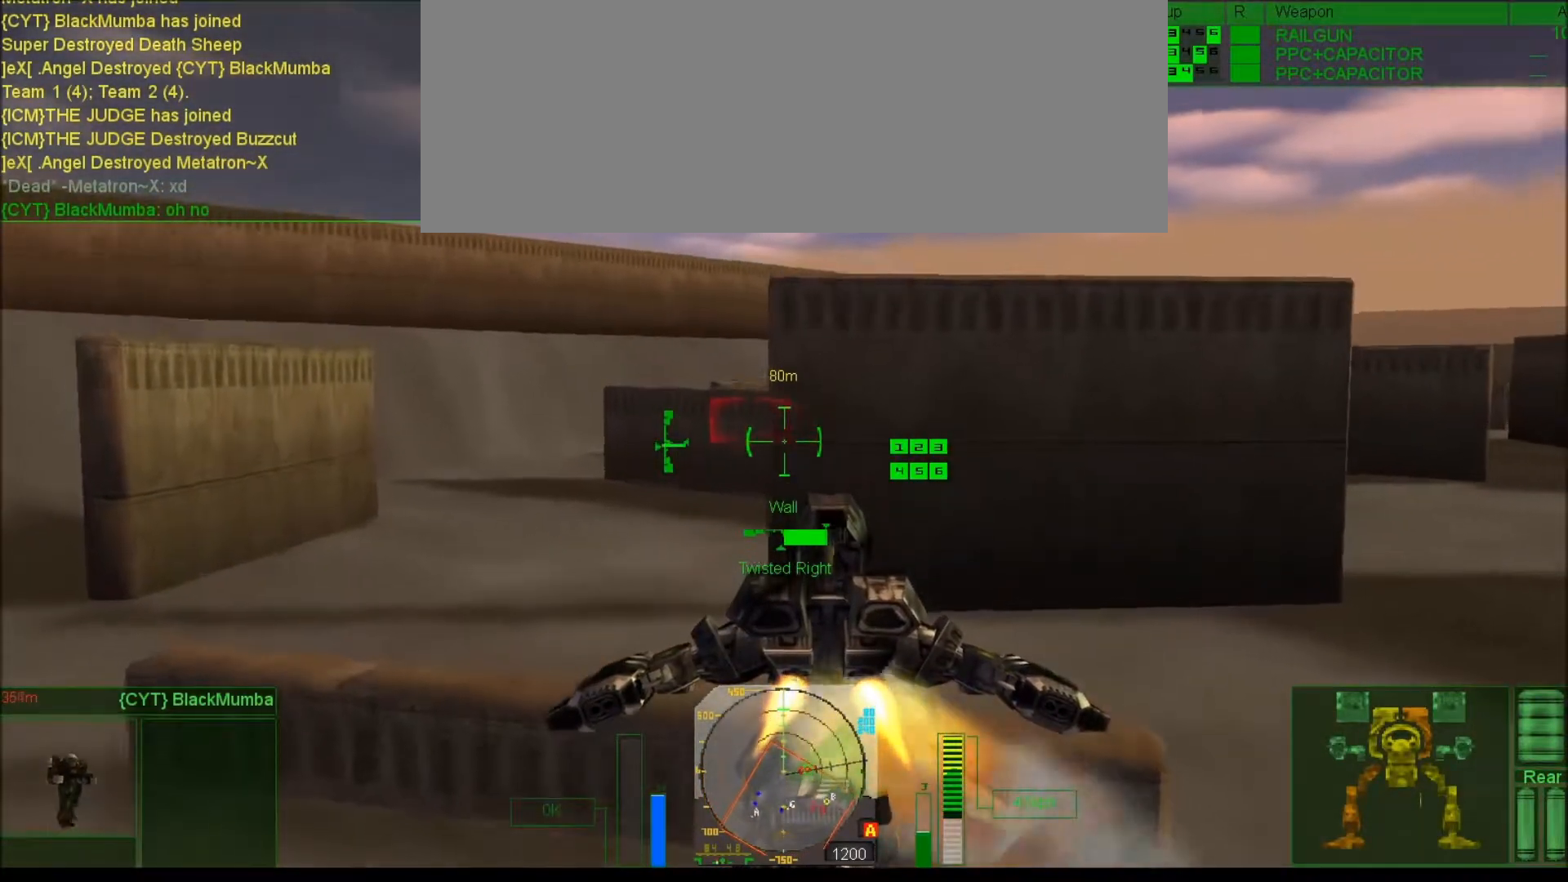
{"keys": ["j"], "events": [[150, "num8", "up"], [250, "num6", "up"]]}
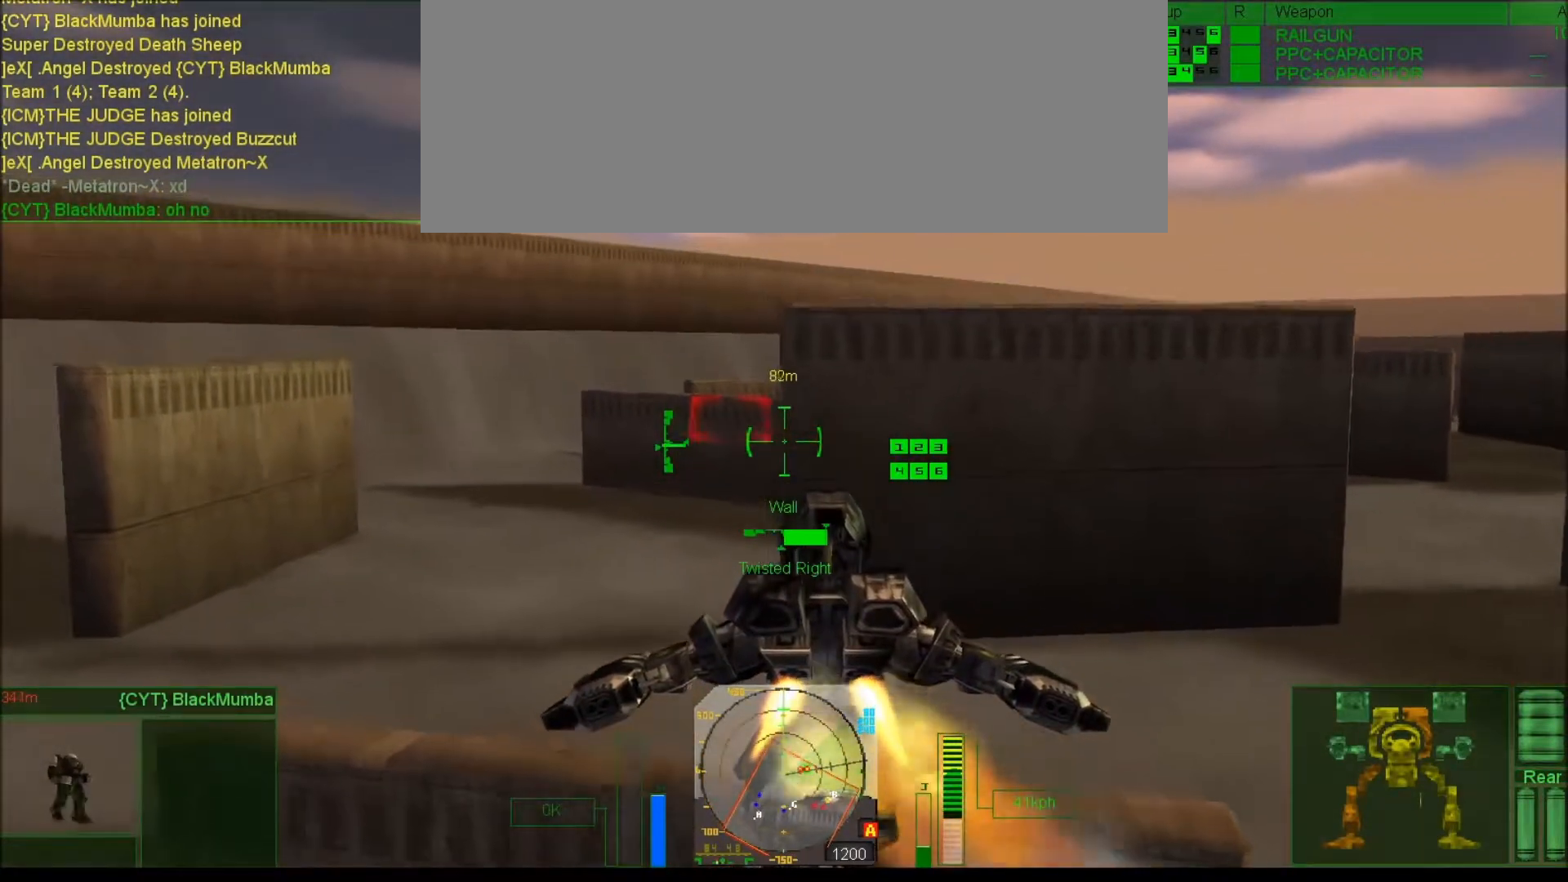
{"keys": ["j"], "events": [[183, "num6", "down"], [283, "num8", "down"], [450, "num6", "up"], [450, "num8", "up"]]}
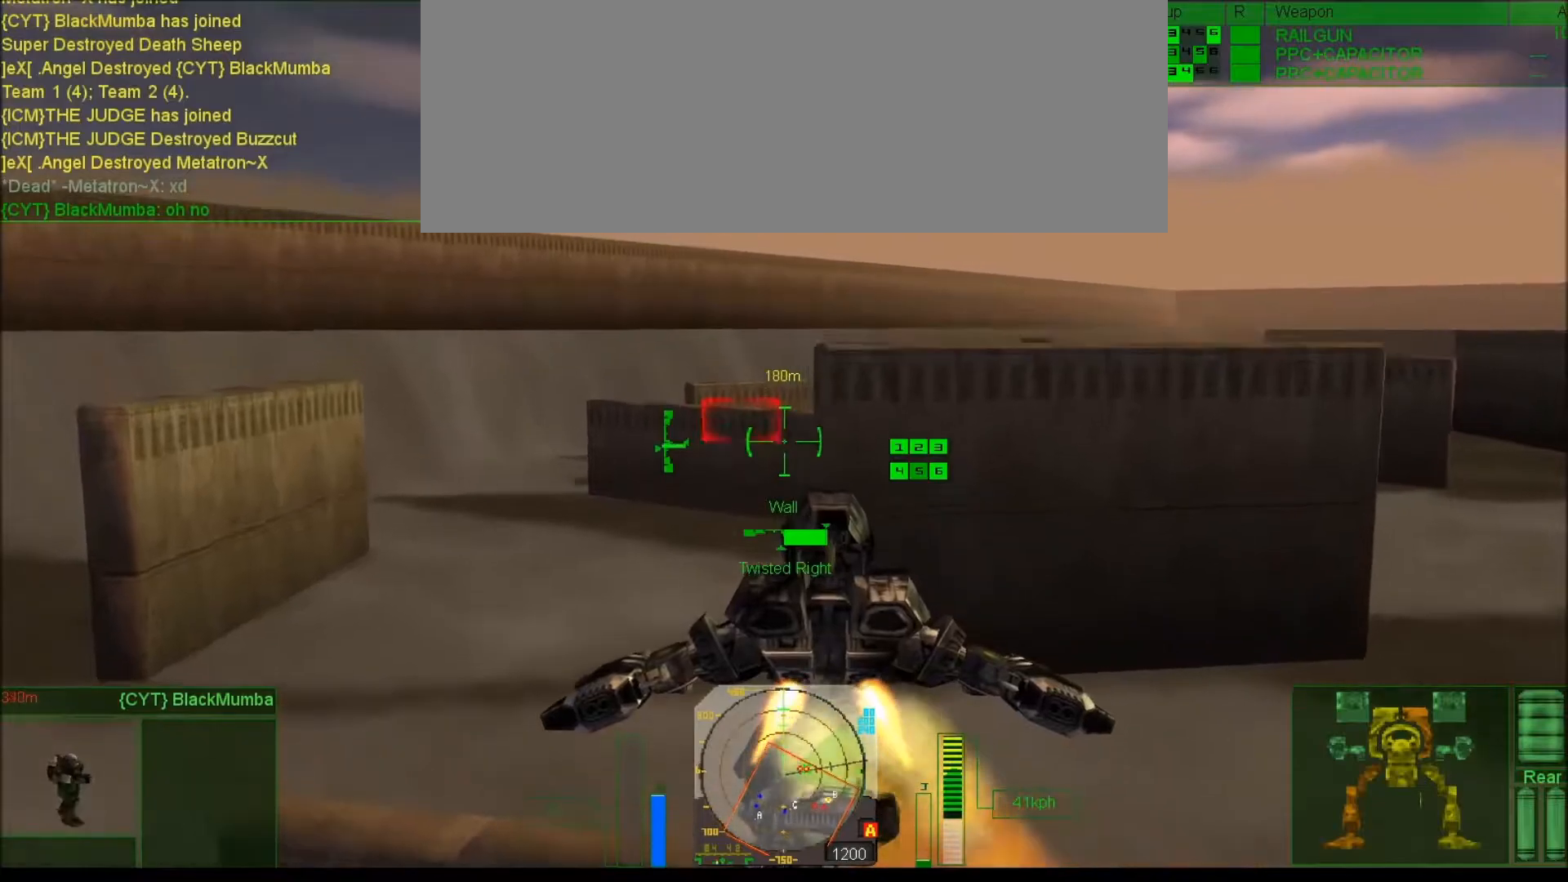
{"keys": ["j", "num6"], "events": [[83, "num6", "down"]]}
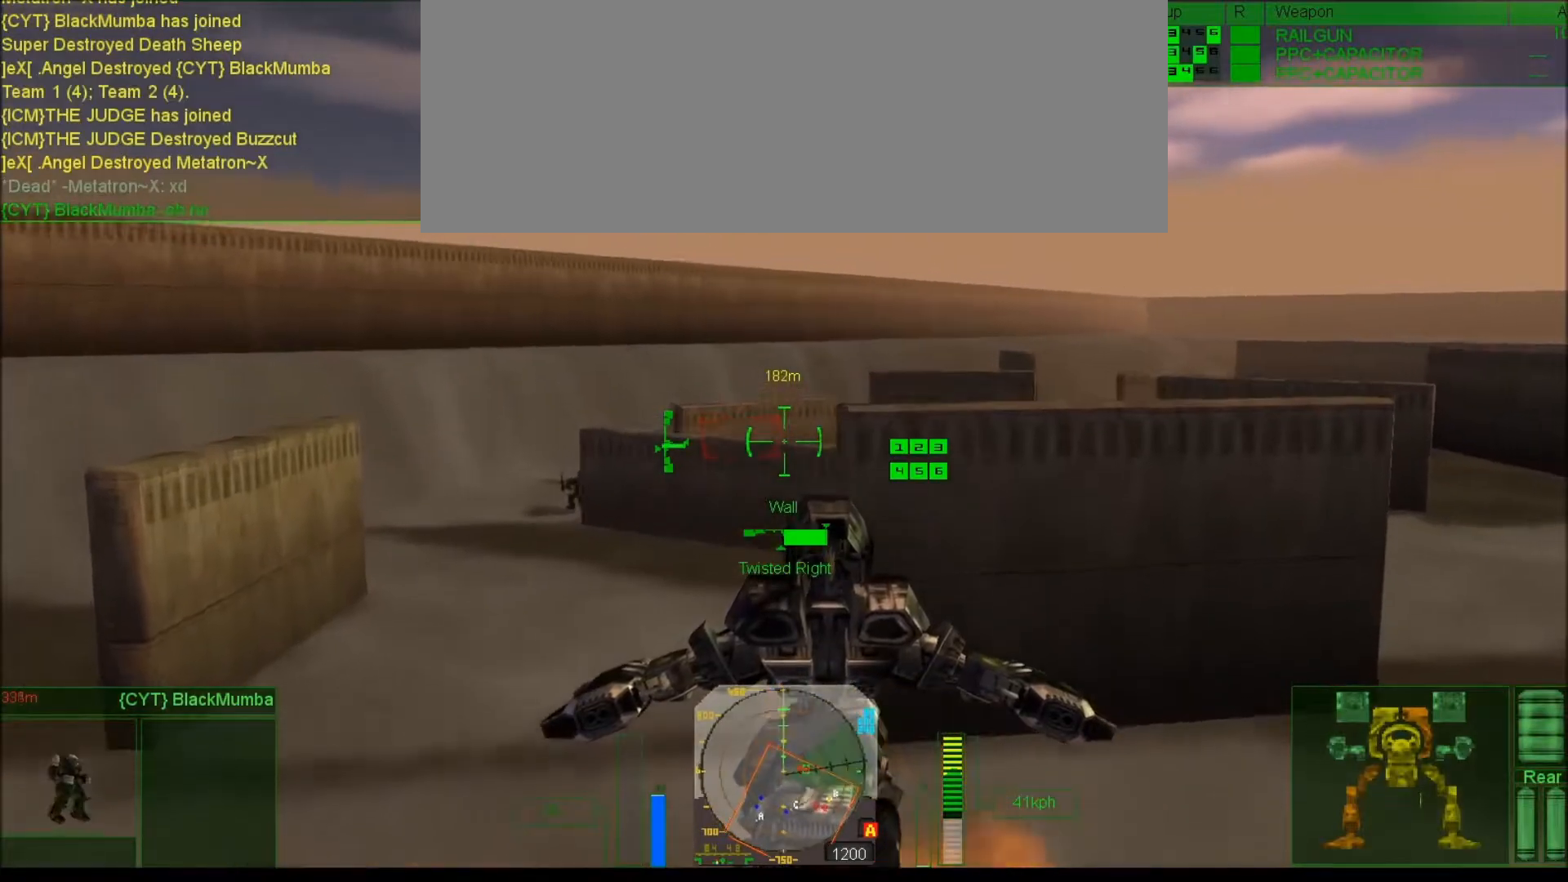
{"keys": ["num4", "num7", "num8"], "events": [[17, "num8", "down"], [50, "num6", "up"], [83, "j", "up"], [117, "num8", "up"], [183, "num4", "down"], [300, "num8", "down"], [333, "num4", "up"], [400, "num7", "down"], [433, "num4", "down"]]}